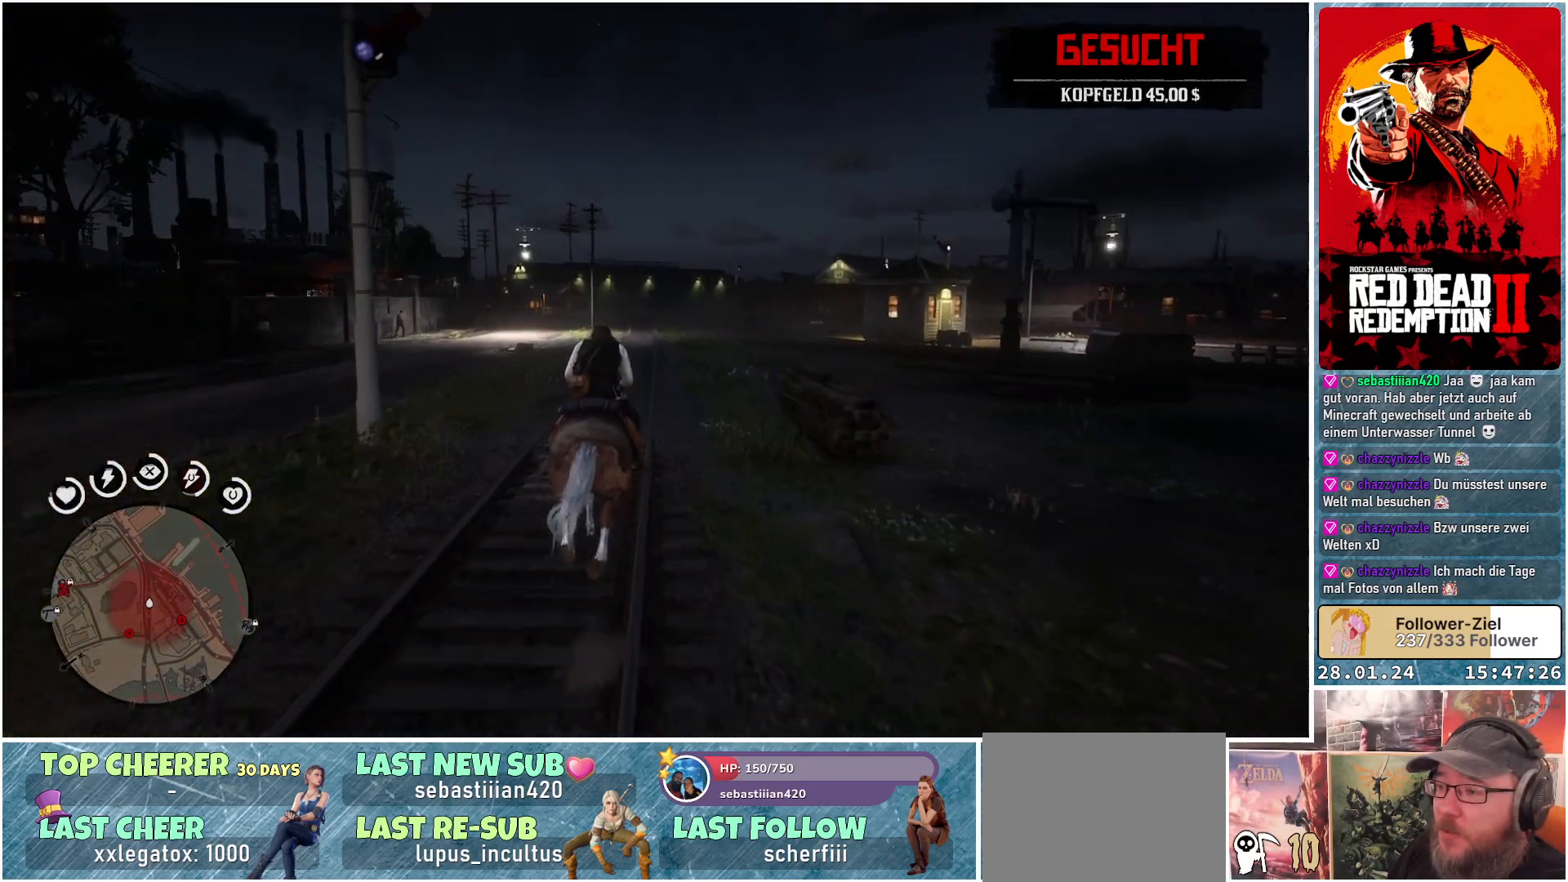
Gameplay with a controller (Xbox layout); each line is a JSON object with the inputs held at the frame after it. "events" lists button and stick changes between this image and that frame as [ms after this image, input, new state], when the widget could be followed in between.
{"buttons": [], "left_stick": "up", "right_stick": "center", "events": [[50, "A", "down"], [117, "A", "up"], [217, "A", "down"], [267, "A", "up"], [384, "A", "down"], [450, "A", "up"]]}
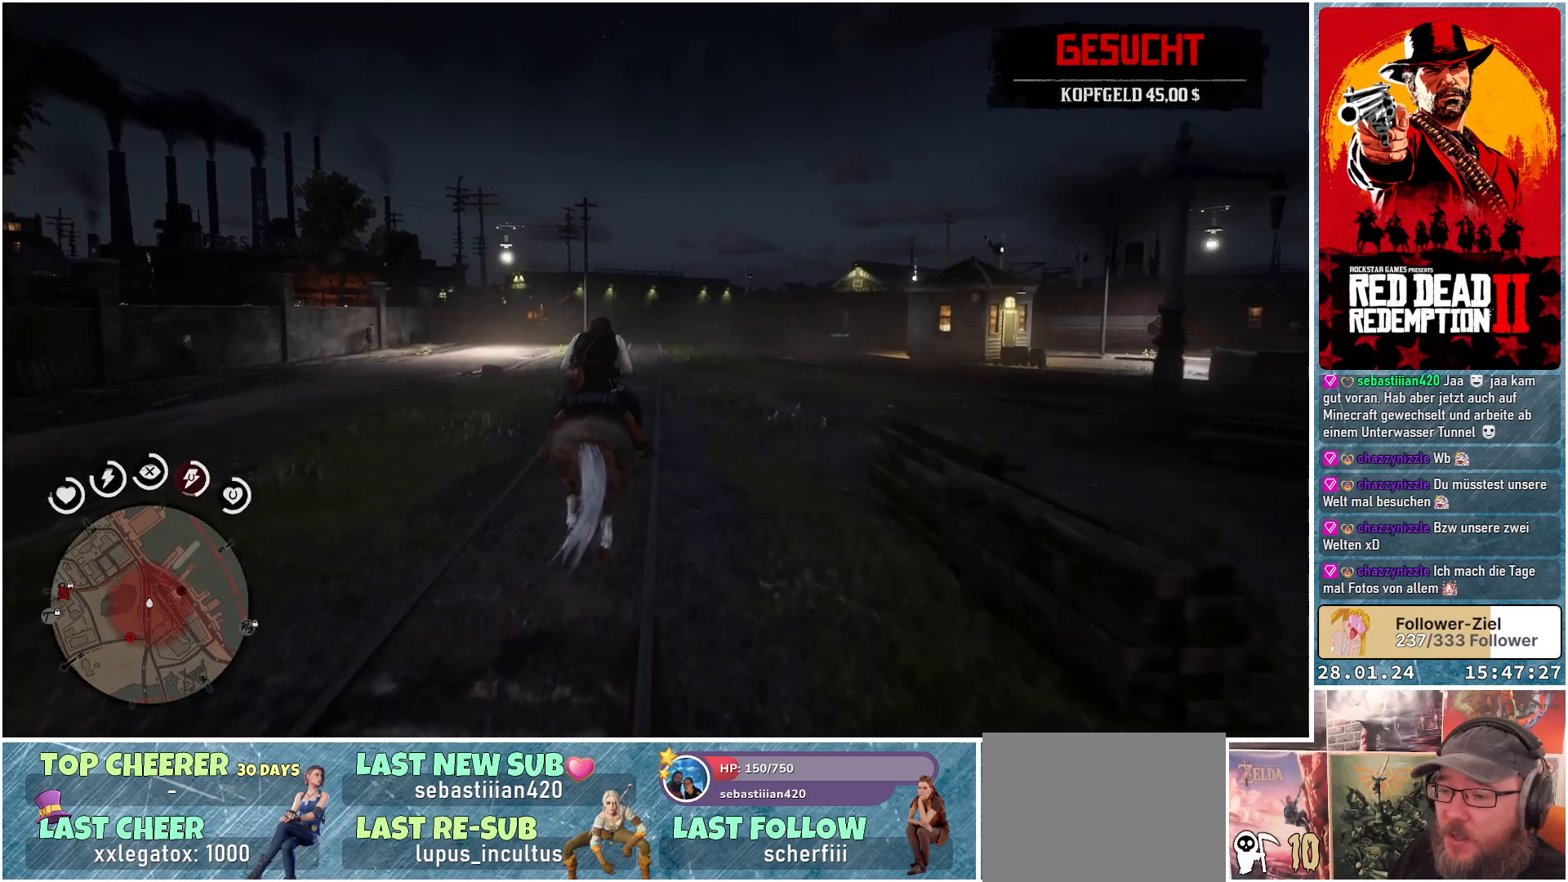
{"buttons": [], "left_stick": "up", "right_stick": "center", "events": [[84, "A", "down"], [117, "A", "up"], [234, "A", "down"], [301, "A", "up"], [418, "A", "down"], [468, "A", "up"]]}
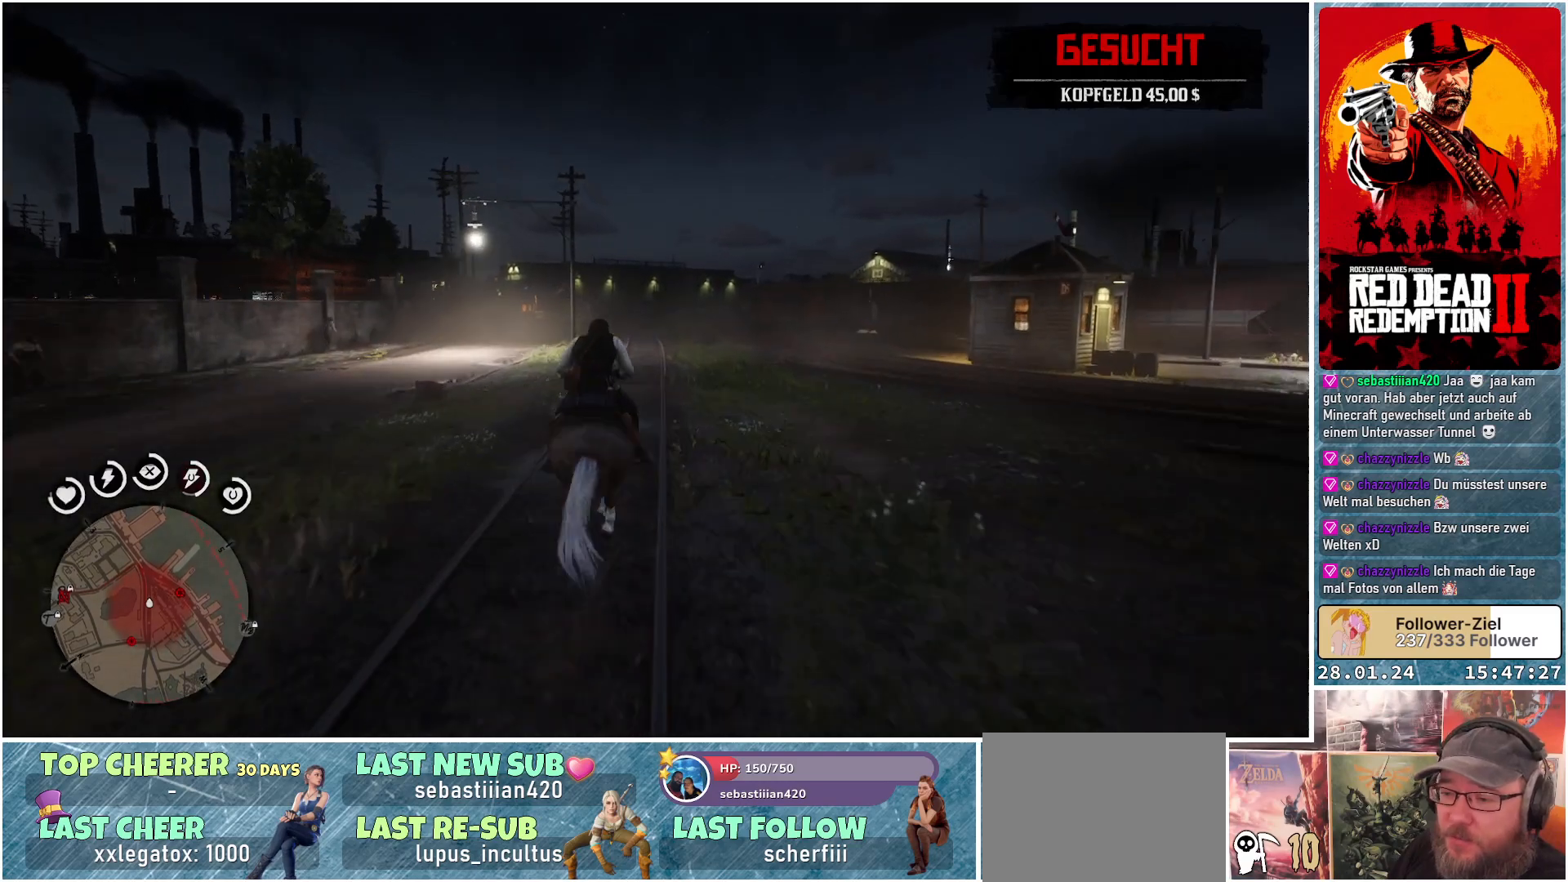
{"buttons": ["A"], "left_stick": "up", "right_stick": "center", "events": [[267, "A", "down"], [317, "A", "up"], [450, "A", "down"]]}
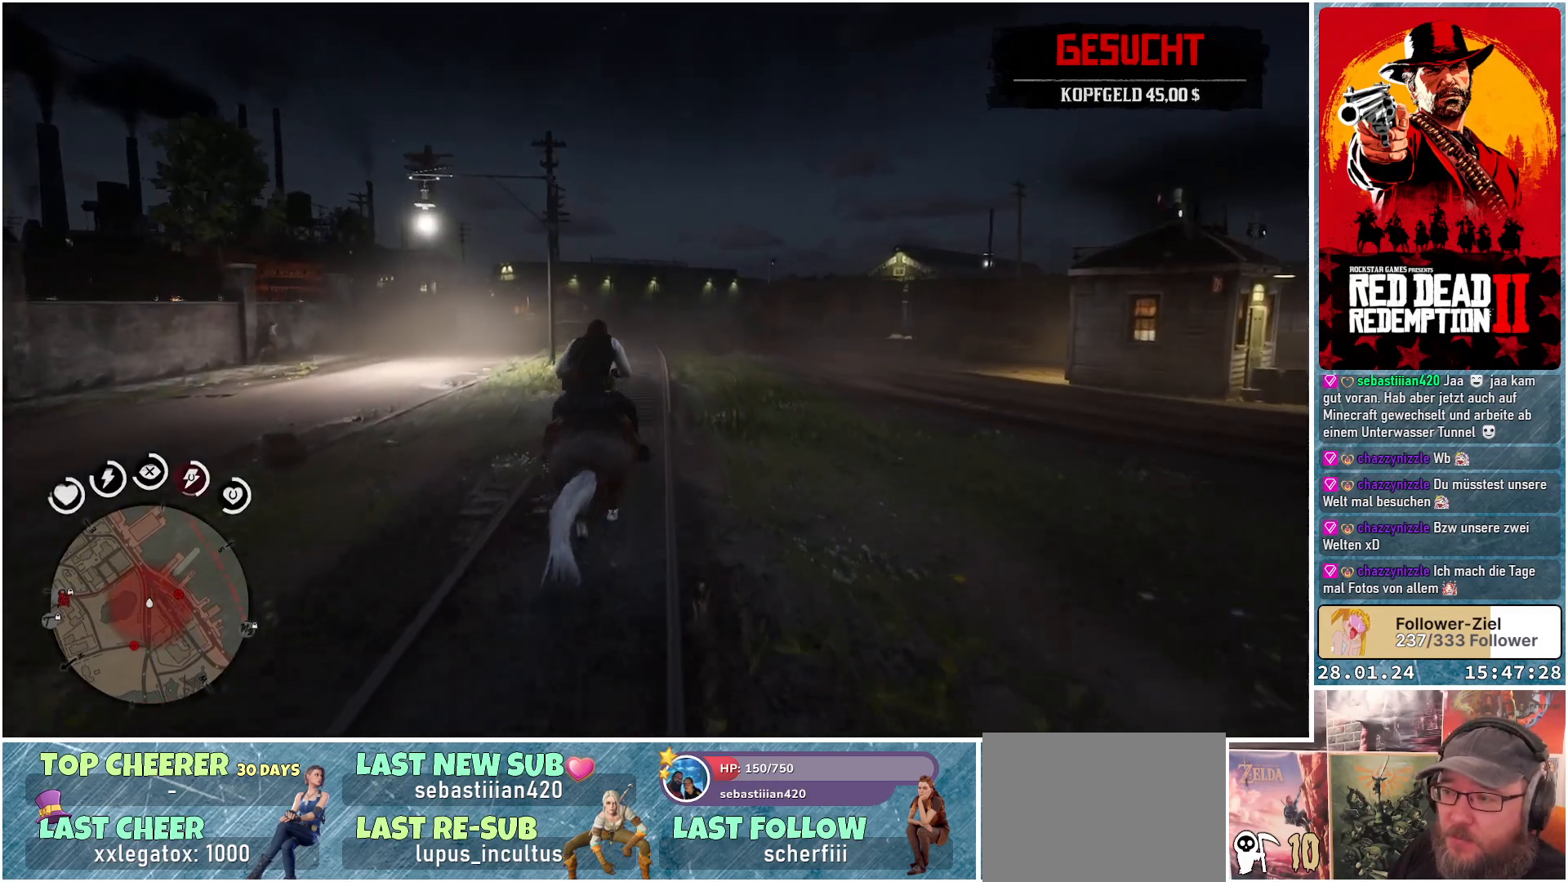
{"buttons": ["A"], "left_stick": "up", "right_stick": "center", "events": [[17, "A", "up"], [134, "A", "down"], [184, "A", "up"], [317, "A", "down"], [384, "A", "up"], [501, "A", "down"]]}
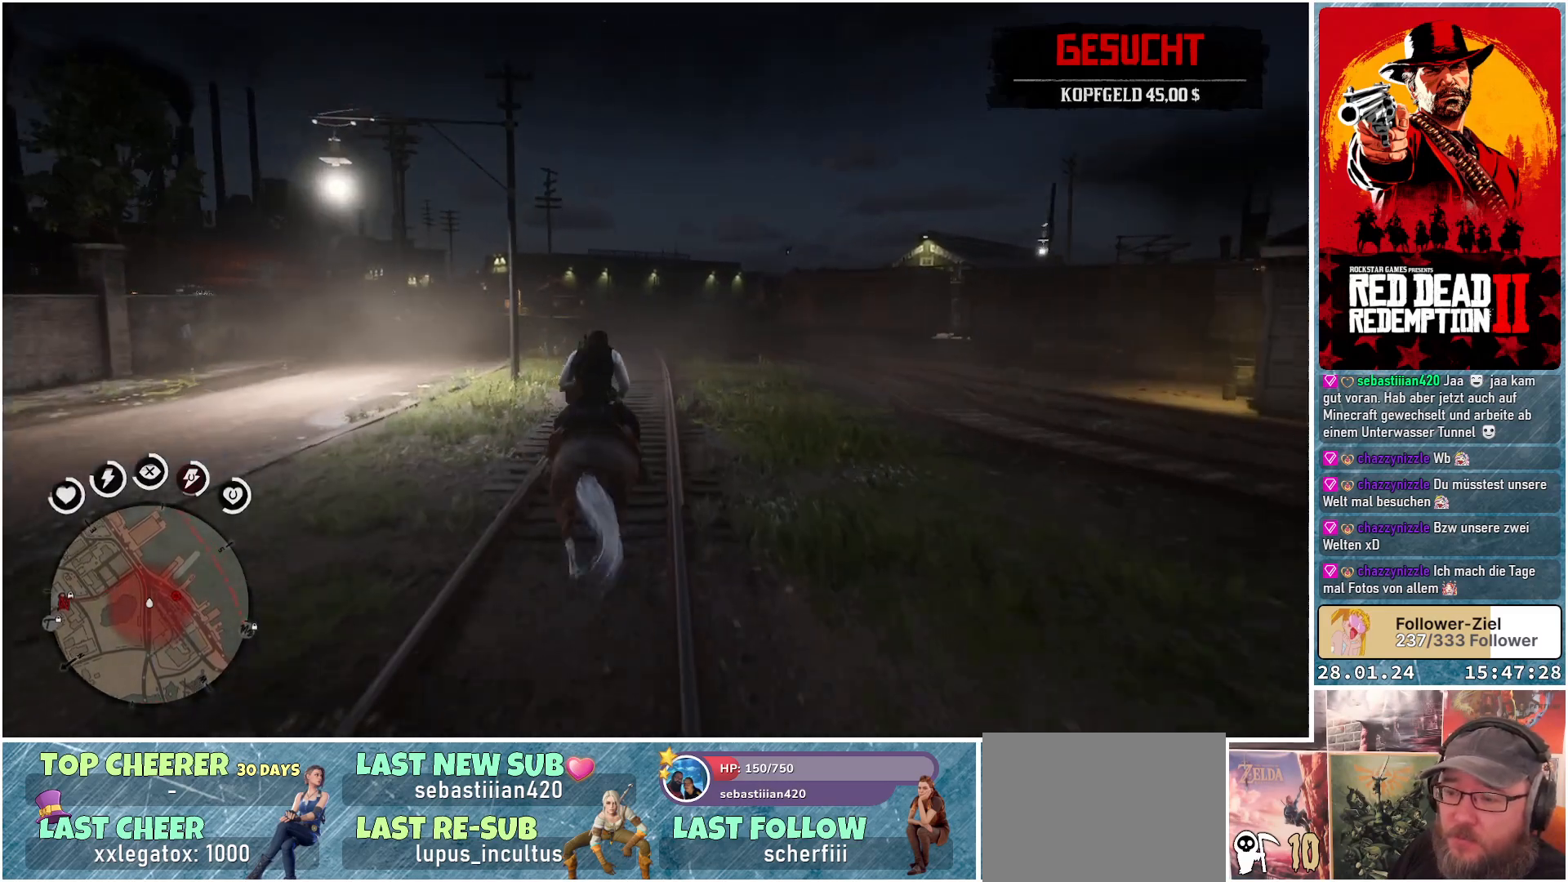
{"buttons": [], "left_stick": "up", "right_stick": "center", "events": [[33, "A", "up"], [183, "A", "down"], [234, "A", "up"]]}
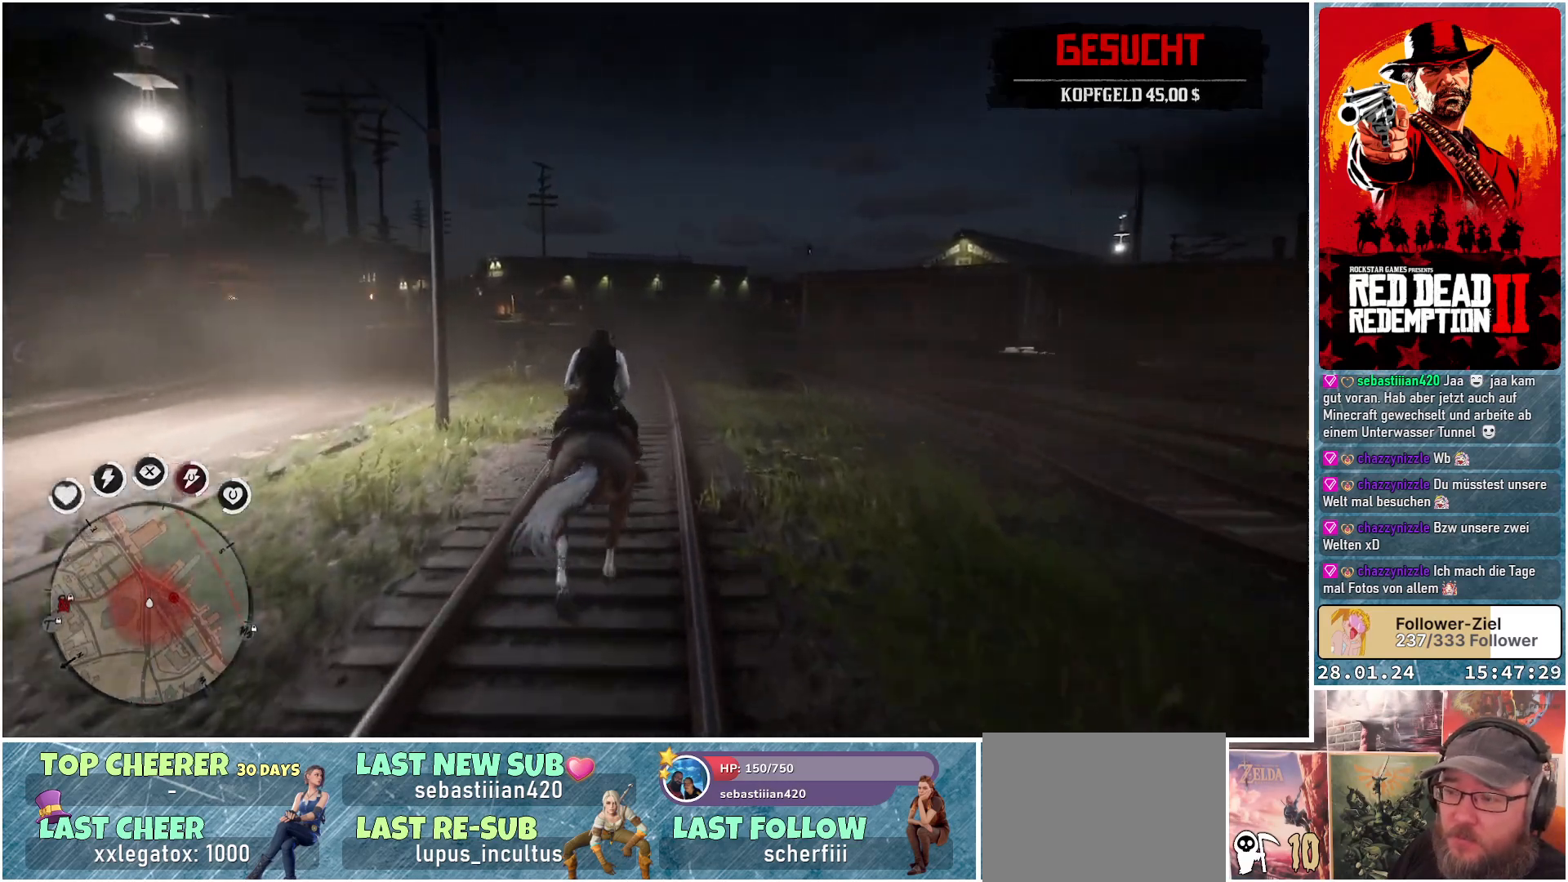
{"buttons": [], "left_stick": "up", "right_stick": "center", "events": [[34, "A", "down"], [117, "A", "up"], [201, "A", "down"], [267, "A", "up"], [384, "A", "down"], [451, "A", "up"]]}
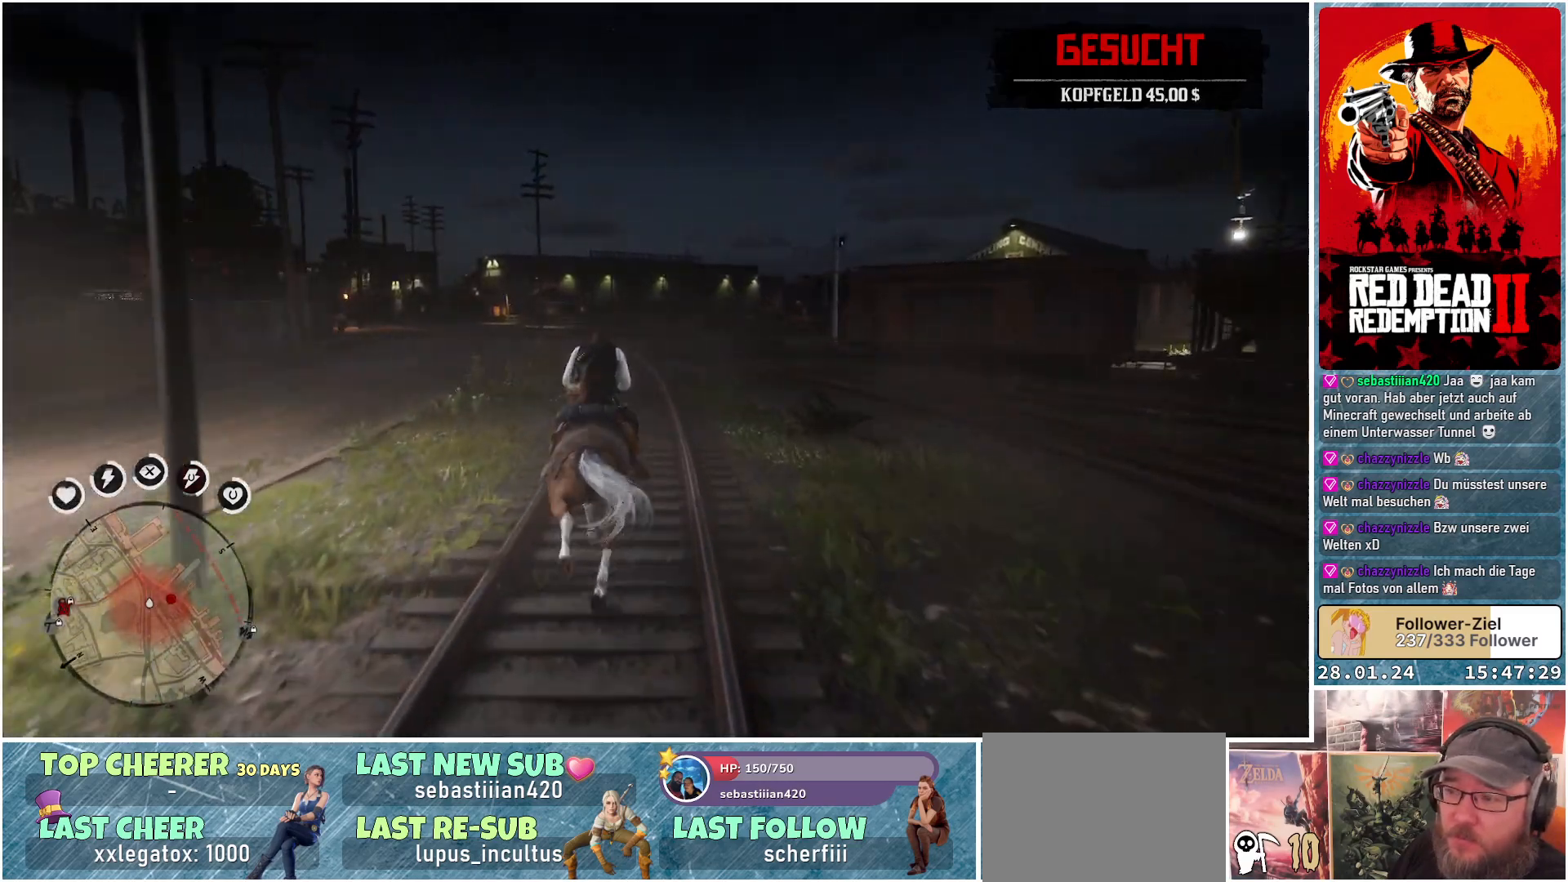
{"buttons": ["A"], "left_stick": "up", "right_stick": "center", "events": [[83, "A", "down"], [117, "A", "up"], [267, "A", "down"], [317, "A", "up"], [450, "A", "down"]]}
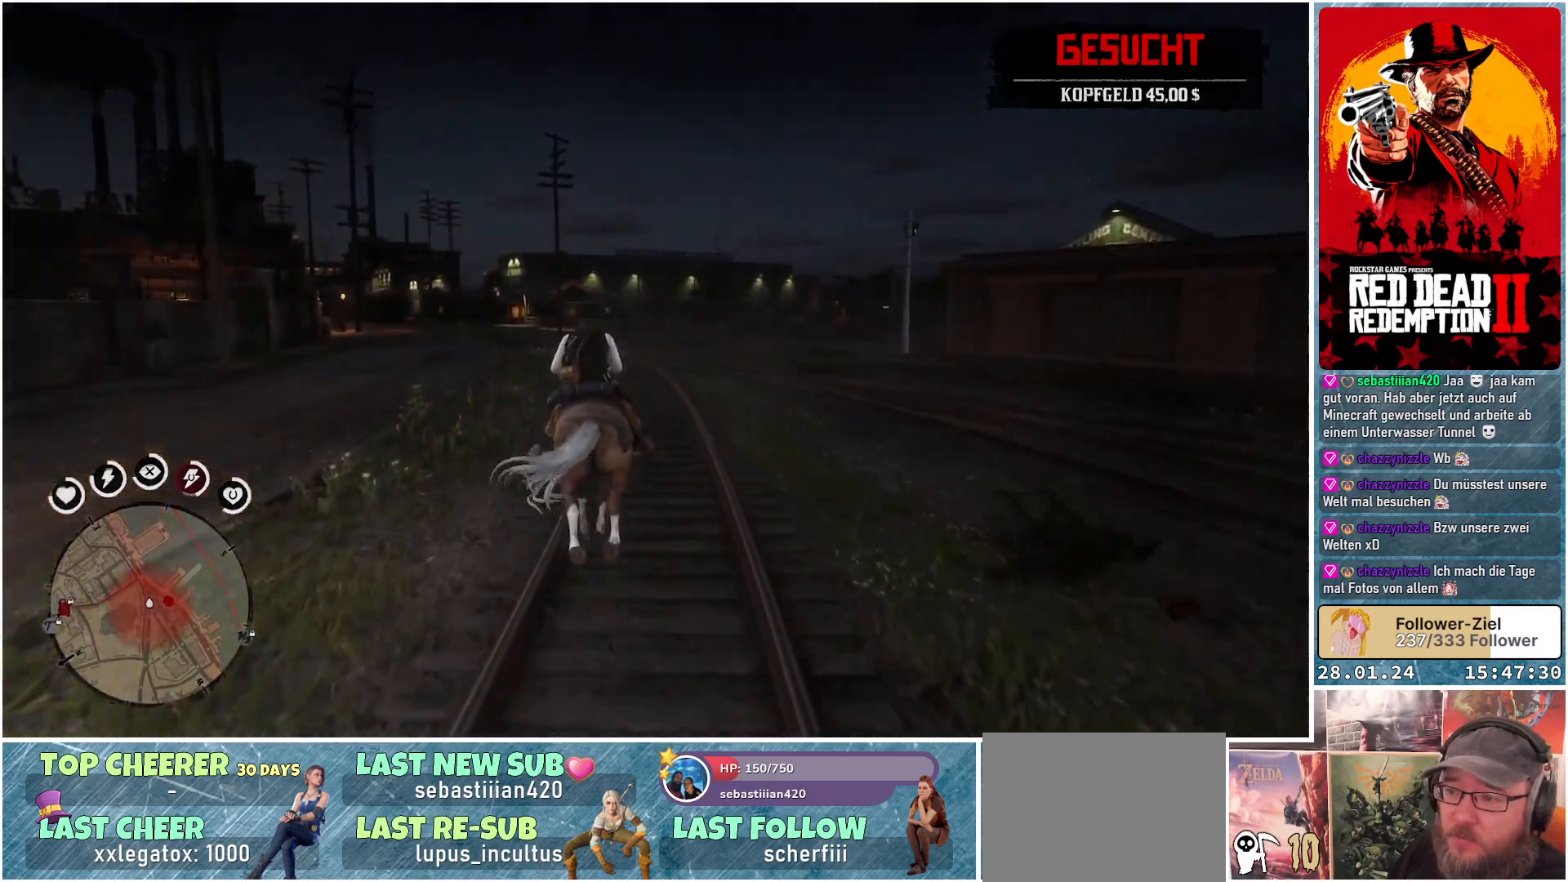
{"buttons": ["A"], "left_stick": "up", "right_stick": "center", "events": [[17, "A", "up"], [134, "A", "down"], [201, "A", "up"], [317, "A", "down"], [367, "A", "up"], [484, "A", "down"]]}
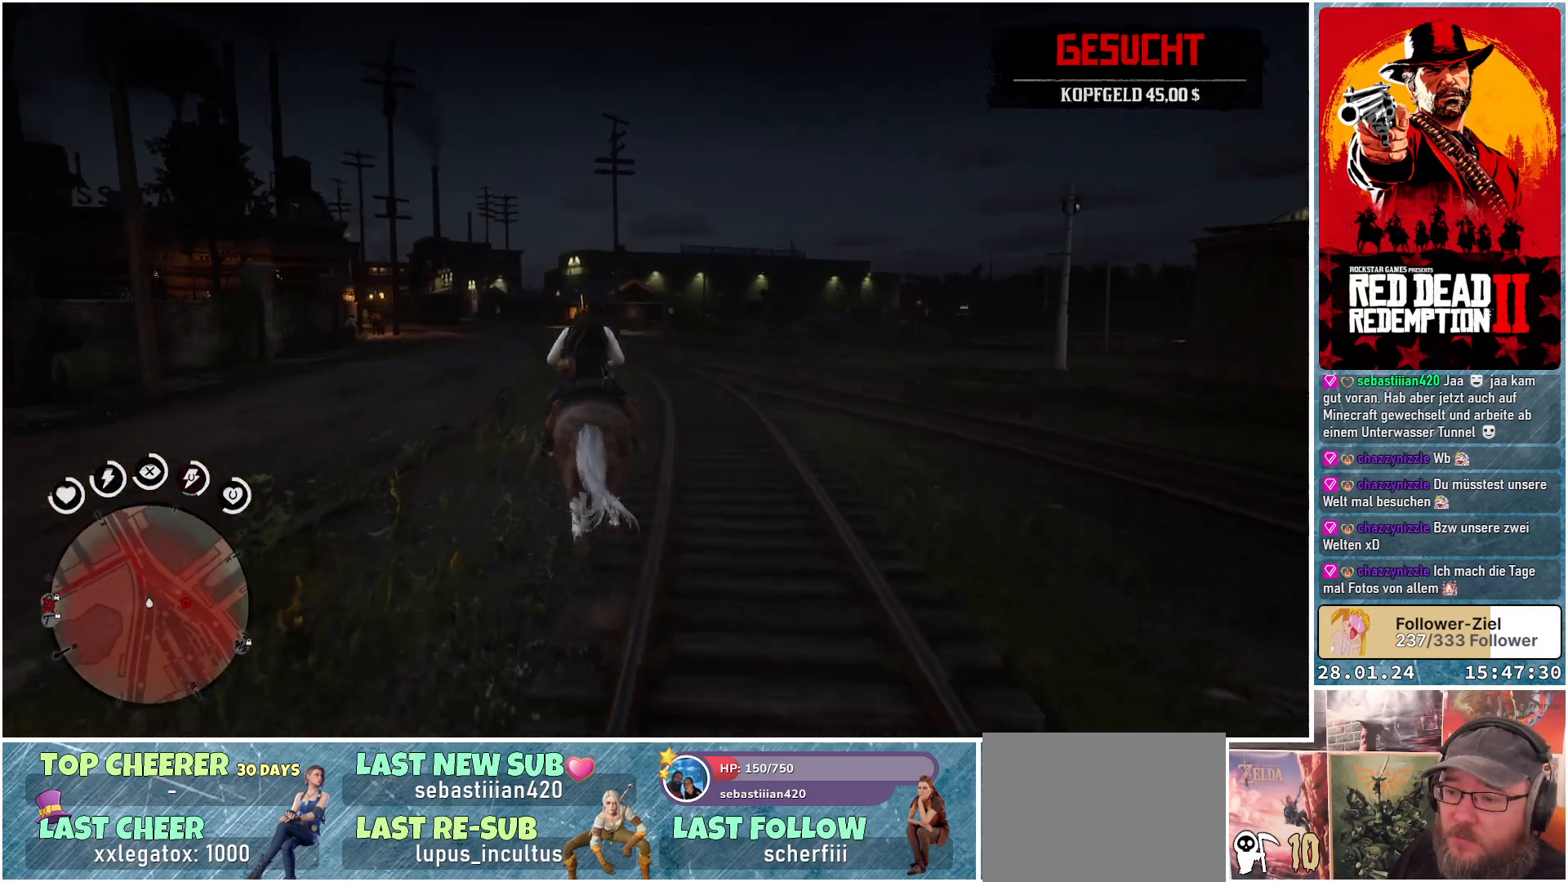
{"buttons": [], "left_stick": "up", "right_stick": "center", "events": [[67, "A", "up"], [183, "A", "down"], [250, "A", "up"], [384, "A", "down"], [450, "A", "up"]]}
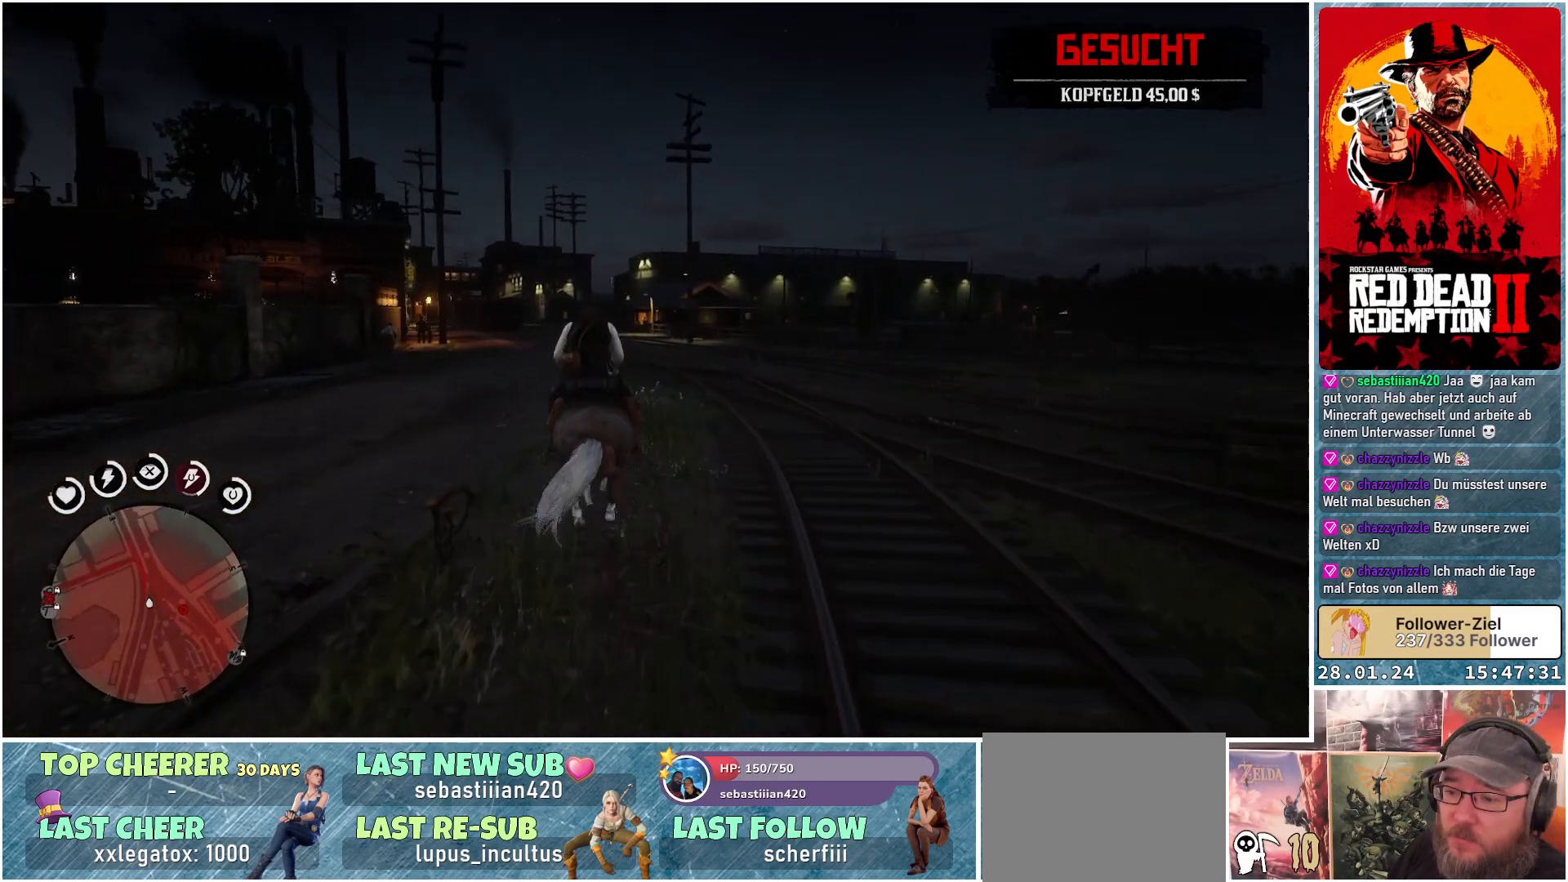
{"buttons": [], "left_stick": "up", "right_stick": "center", "events": [[67, "A", "down"], [134, "A", "up"], [251, "A", "down"], [301, "A", "up"], [434, "A", "down"], [501, "A", "up"]]}
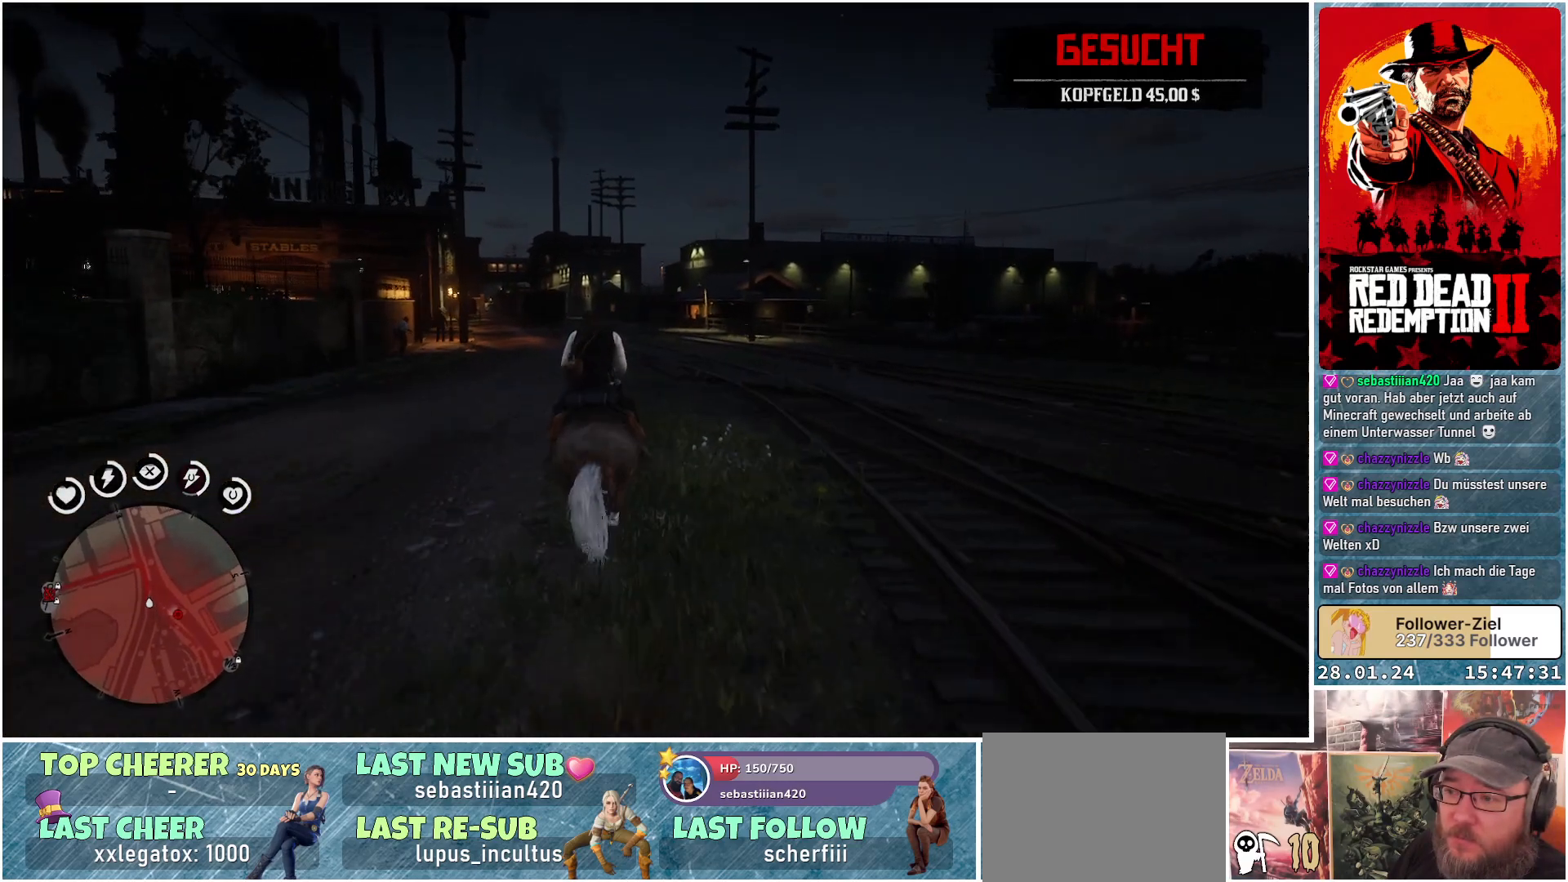
{"buttons": ["A"], "left_stick": "up", "right_stick": "center", "events": [[50, "A", "down"], [200, "A", "up"], [284, "A", "down"], [367, "A", "up"], [484, "A", "down"]]}
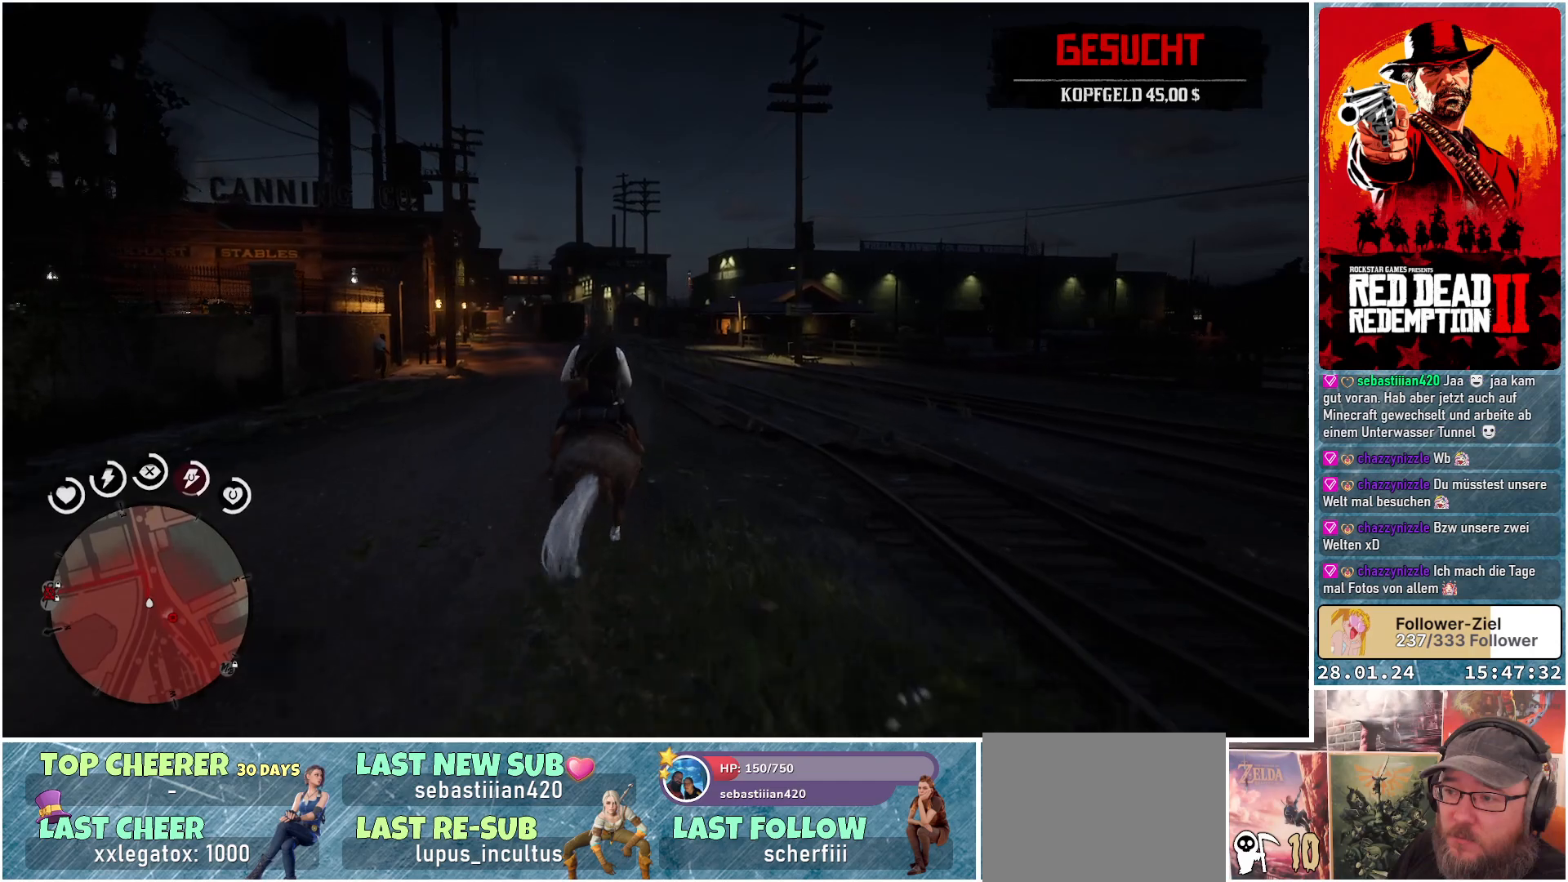
{"buttons": [], "left_stick": "up", "right_stick": "center", "events": [[67, "A", "up"], [167, "A", "down"], [267, "A", "up"], [351, "A", "down"], [451, "A", "up"]]}
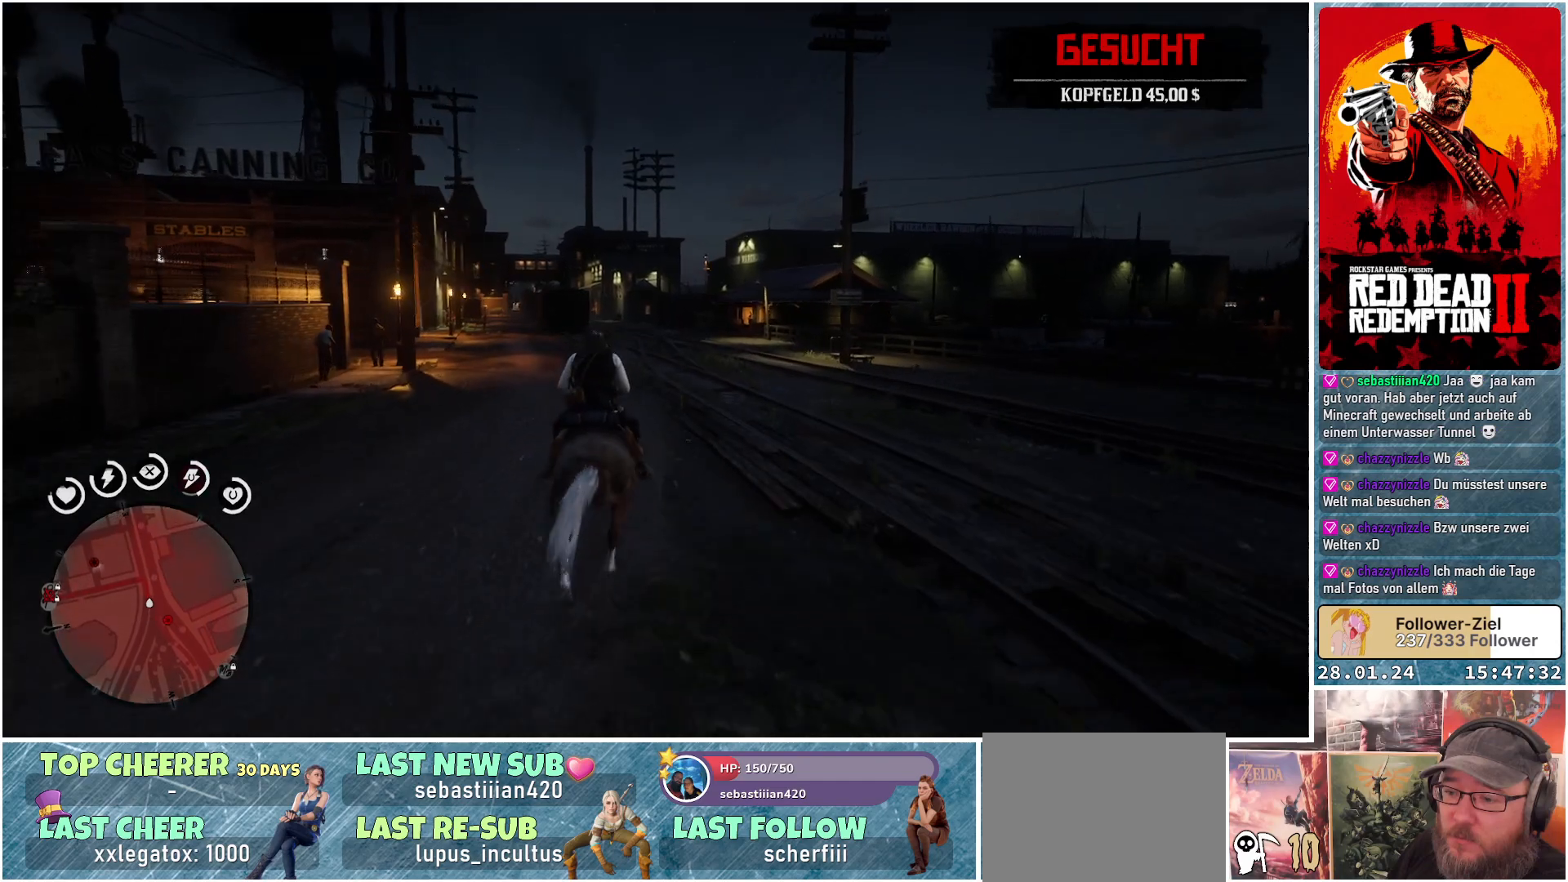
{"buttons": ["A"], "left_stick": "up", "right_stick": "center", "events": [[33, "A", "down"], [117, "A", "up"], [250, "A", "down"], [267, "A", "up"], [367, "A", "down"], [484, "A", "up"], [500, "A", "down"]]}
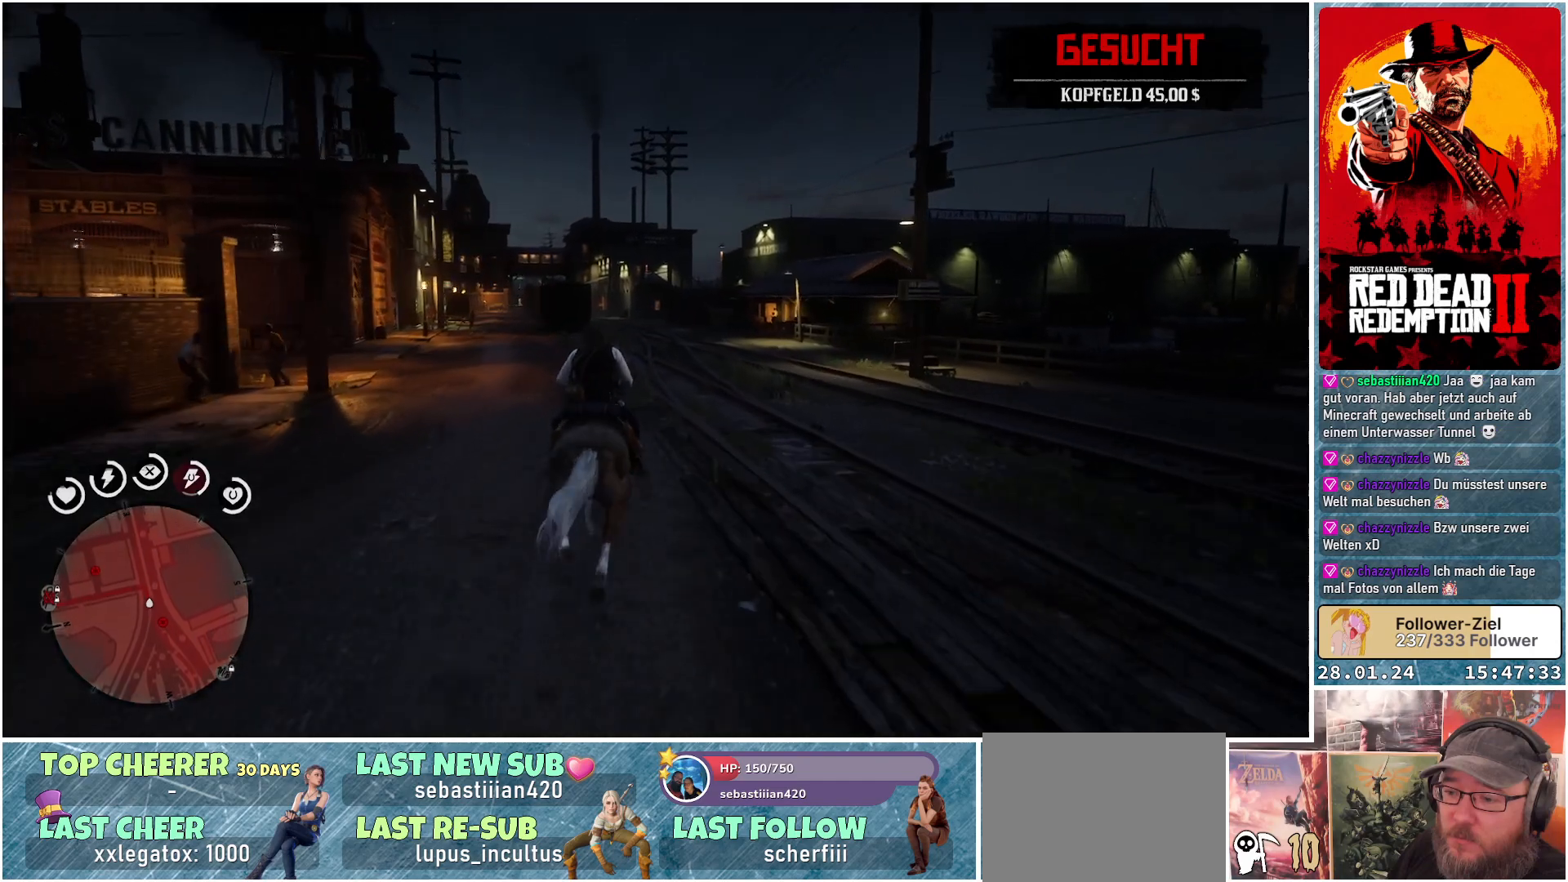
{"buttons": ["A"], "left_stick": "up", "right_stick": "center", "events": [[184, "A", "up"], [201, "A", "down"], [351, "A", "up"], [434, "A", "down"]]}
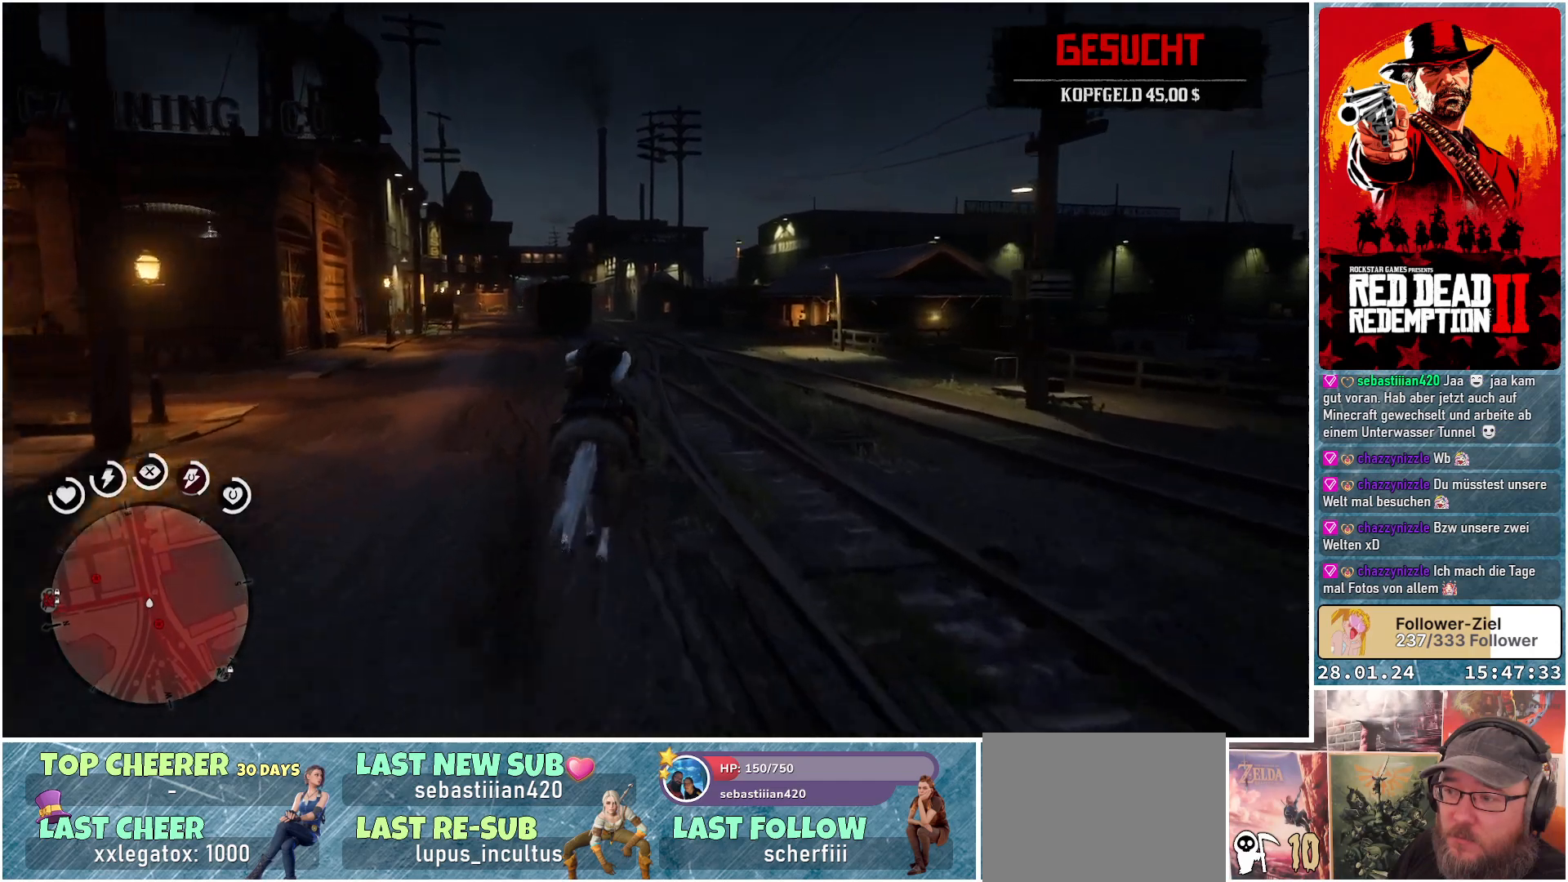
{"buttons": [], "left_stick": "up", "right_stick": "center", "events": [[33, "A", "up"], [133, "A", "down"], [217, "A", "up"], [350, "A", "down"], [400, "A", "up"]]}
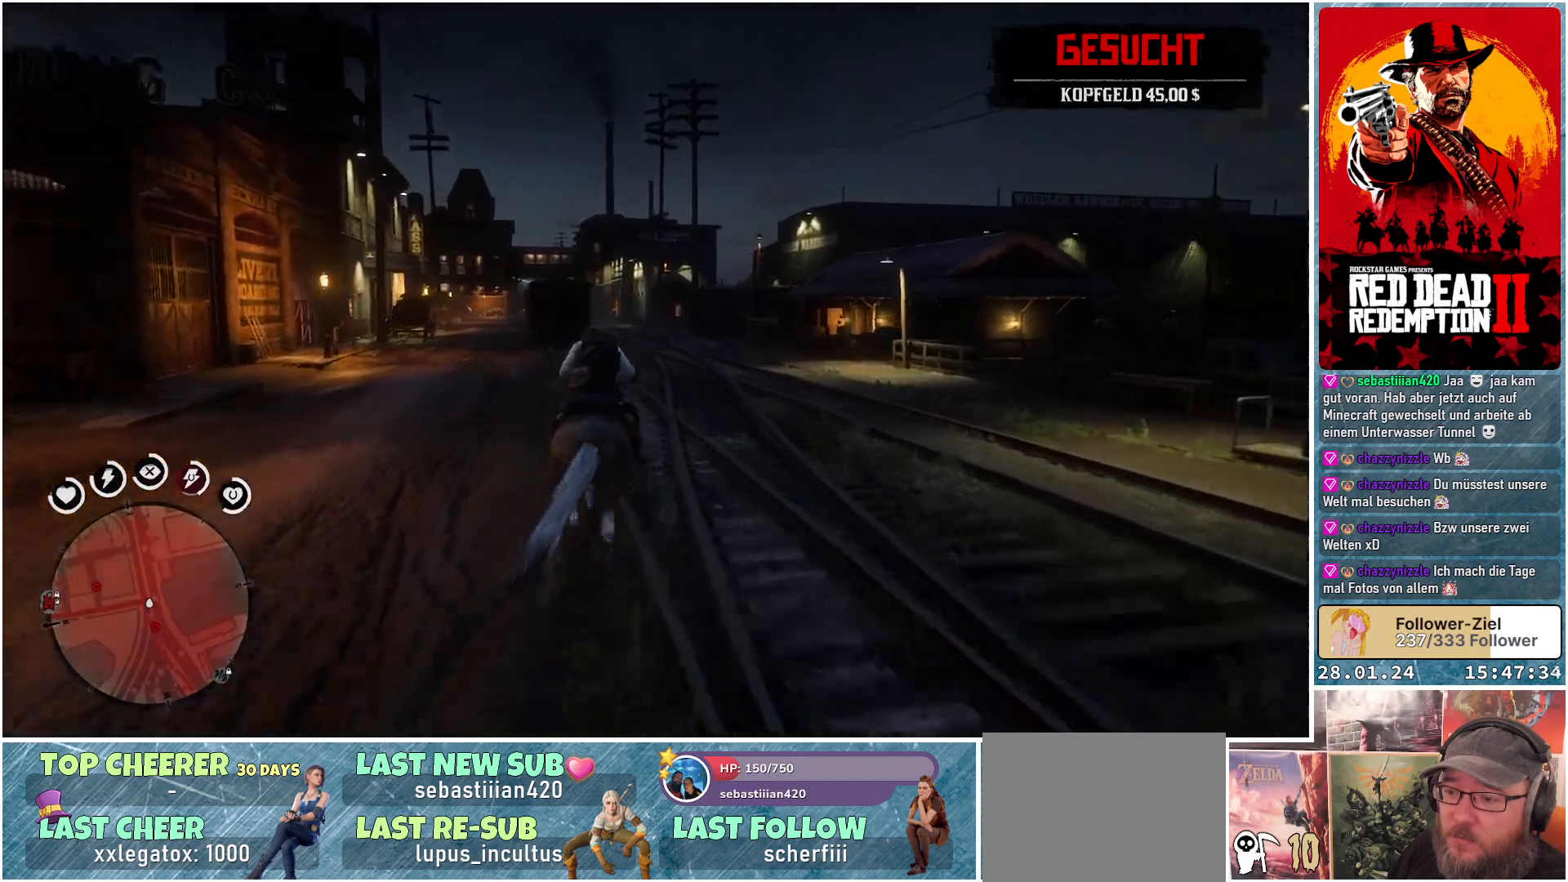
{"buttons": [], "left_stick": "up", "right_stick": "center", "events": [[17, "A", "down"], [84, "A", "up"], [217, "A", "down"], [284, "A", "up"], [384, "A", "down"], [468, "A", "up"]]}
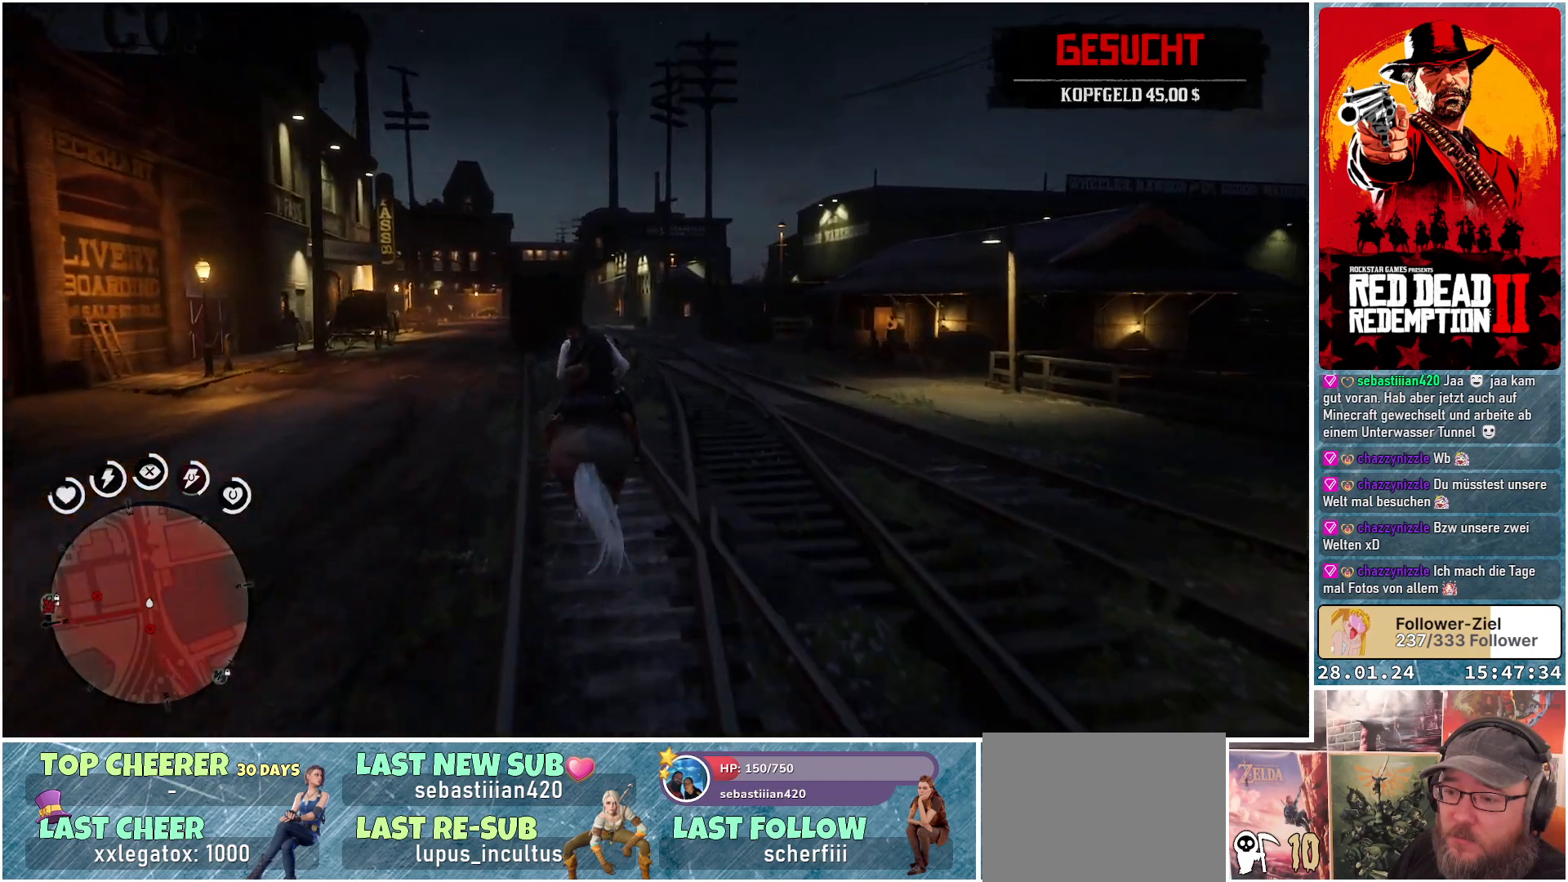
{"buttons": ["A"], "left_stick": "up", "right_stick": "center", "events": [[267, "A", "down"], [350, "A", "up"], [450, "A", "down"]]}
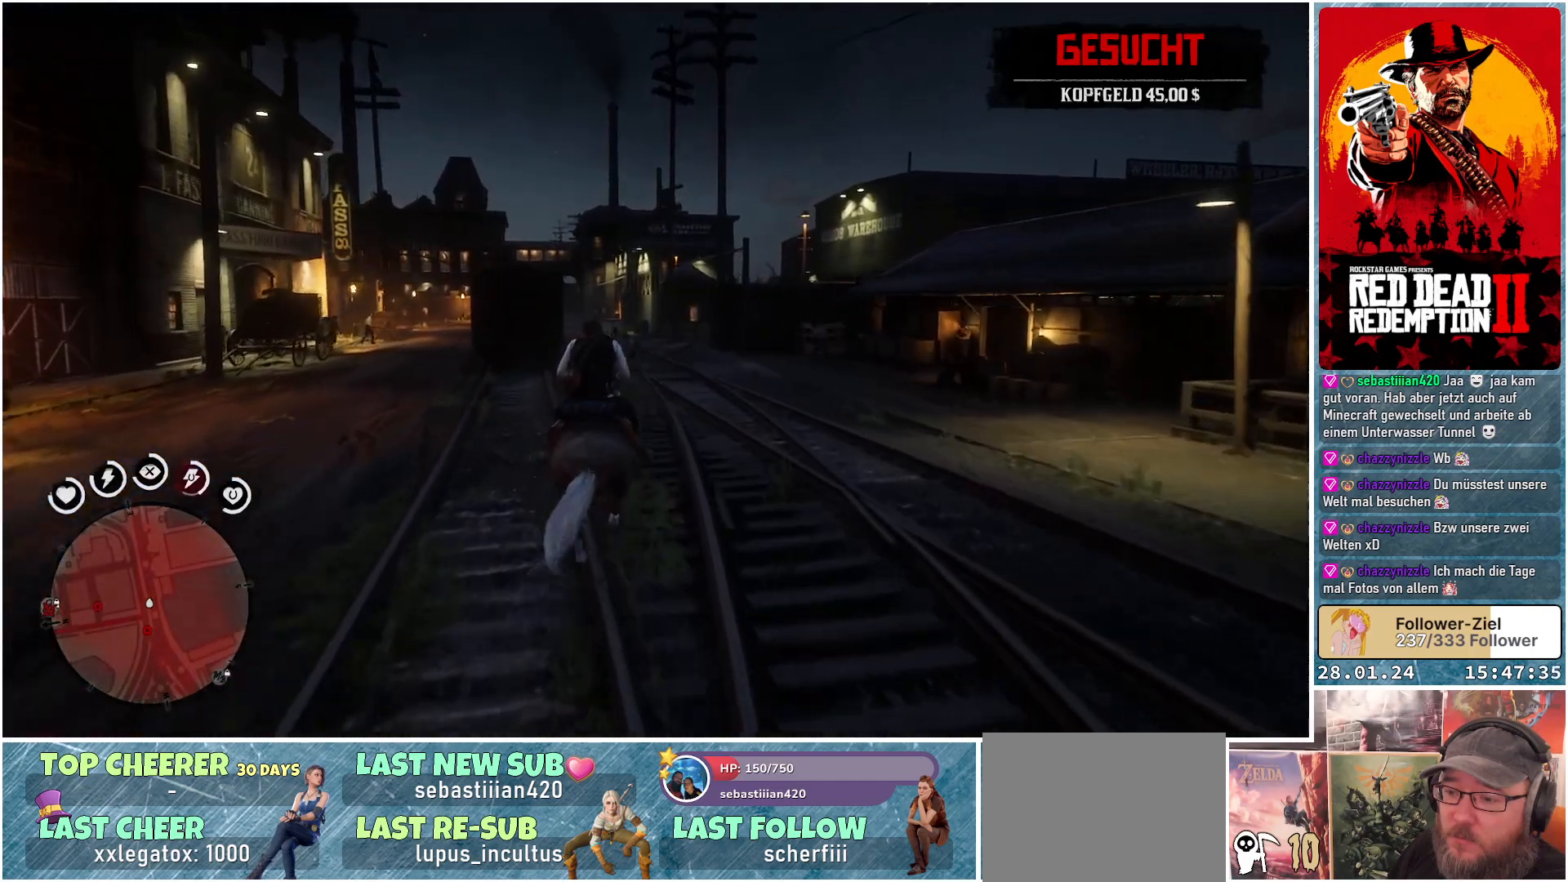
{"buttons": [], "left_stick": "up", "right_stick": "center", "events": [[34, "A", "up"], [134, "A", "down"], [251, "A", "up"], [317, "A", "down"], [451, "A", "up"]]}
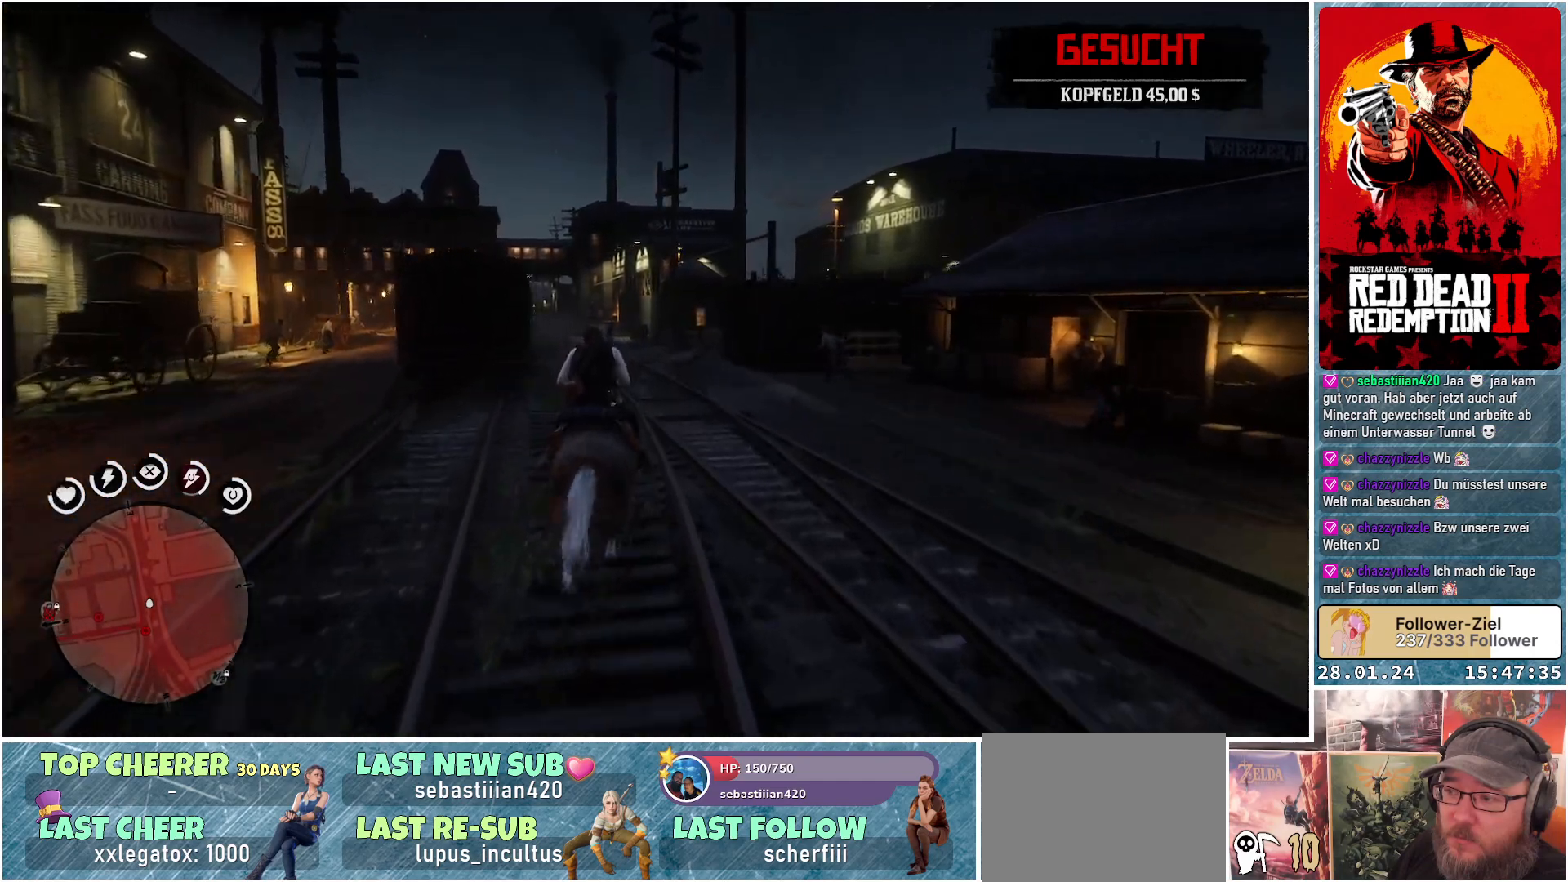
{"buttons": [], "left_stick": "up", "right_stick": "center", "events": [[33, "A", "down"], [117, "A", "up"], [250, "A", "down"], [300, "A", "up"], [434, "A", "down"], [467, "A", "up"]]}
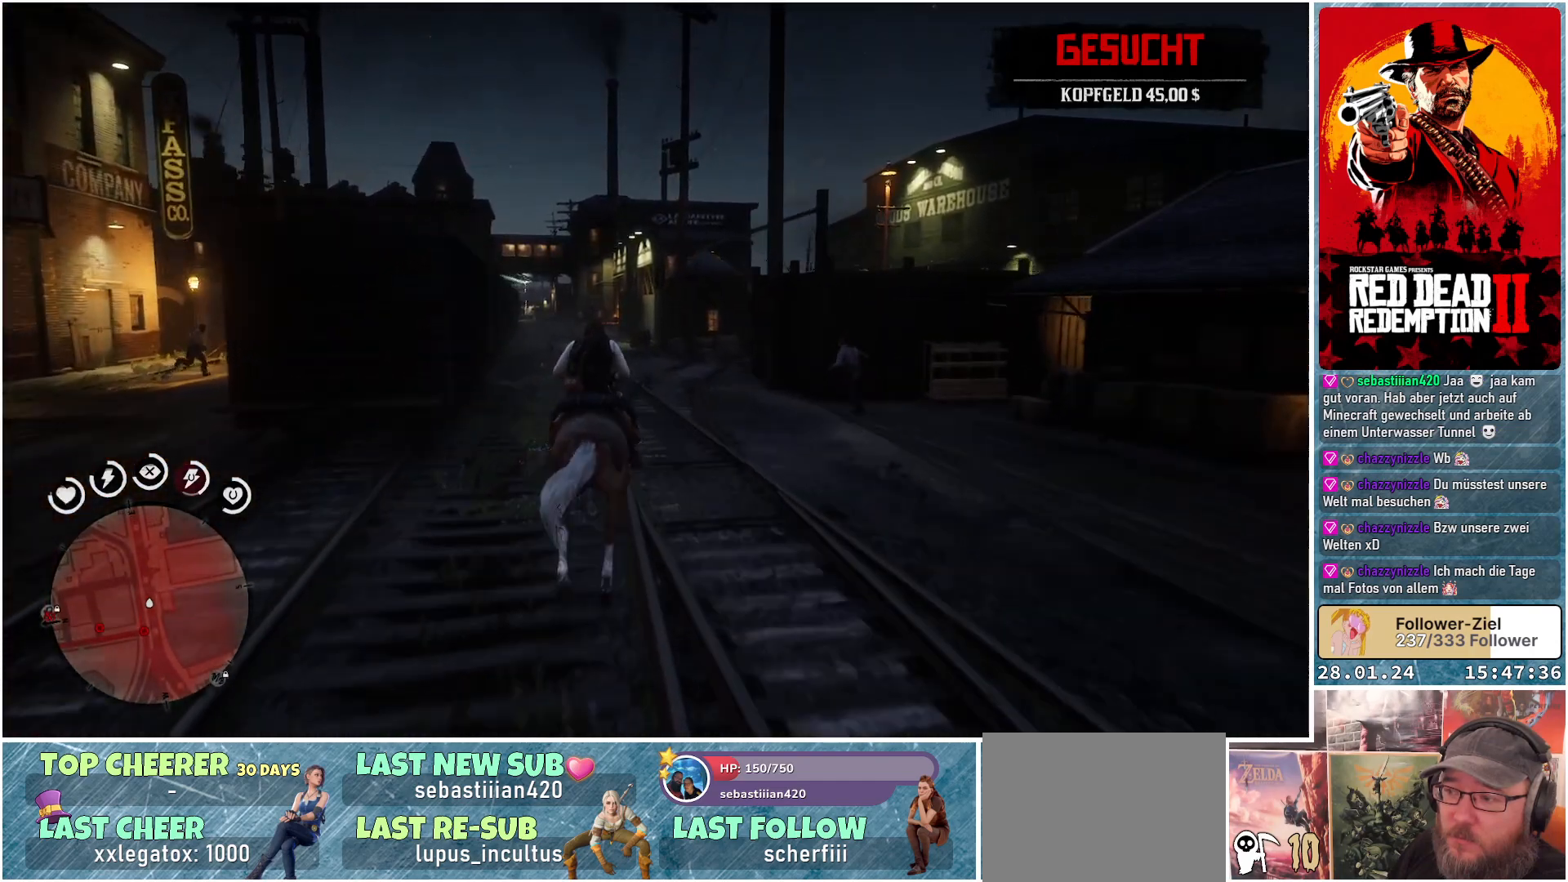
{"buttons": ["A"], "left_stick": "up", "right_stick": "center", "events": [[101, "A", "down"], [151, "A", "up"], [301, "A", "down"], [351, "A", "up"], [484, "A", "down"]]}
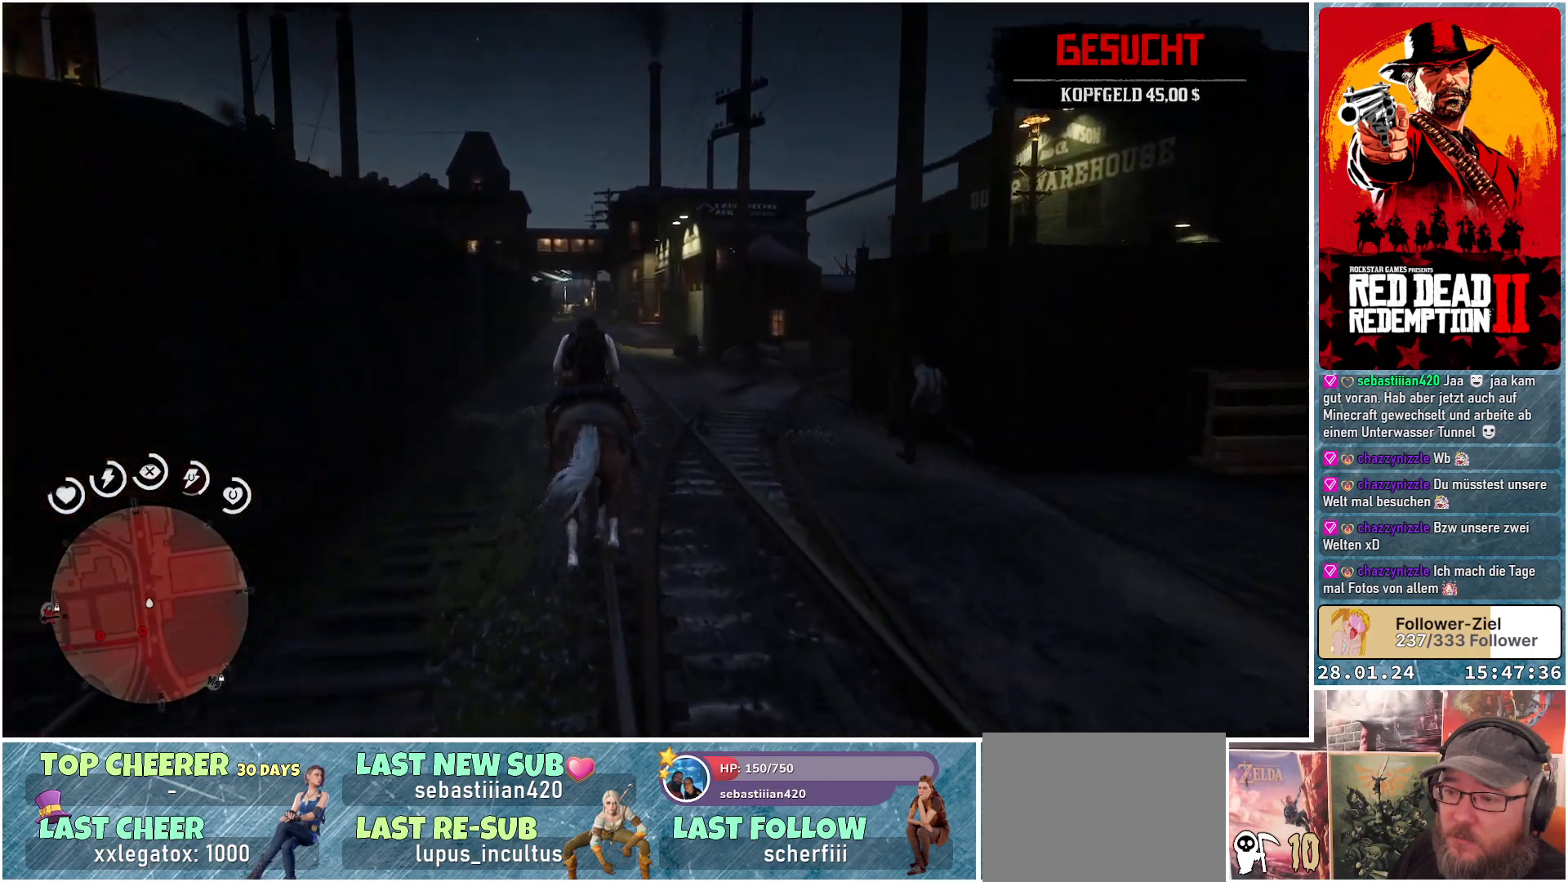
{"buttons": [], "left_stick": "up", "right_stick": "center", "events": [[100, "A", "up"], [200, "A", "down"], [300, "A", "up"], [384, "A", "down"], [484, "A", "up"]]}
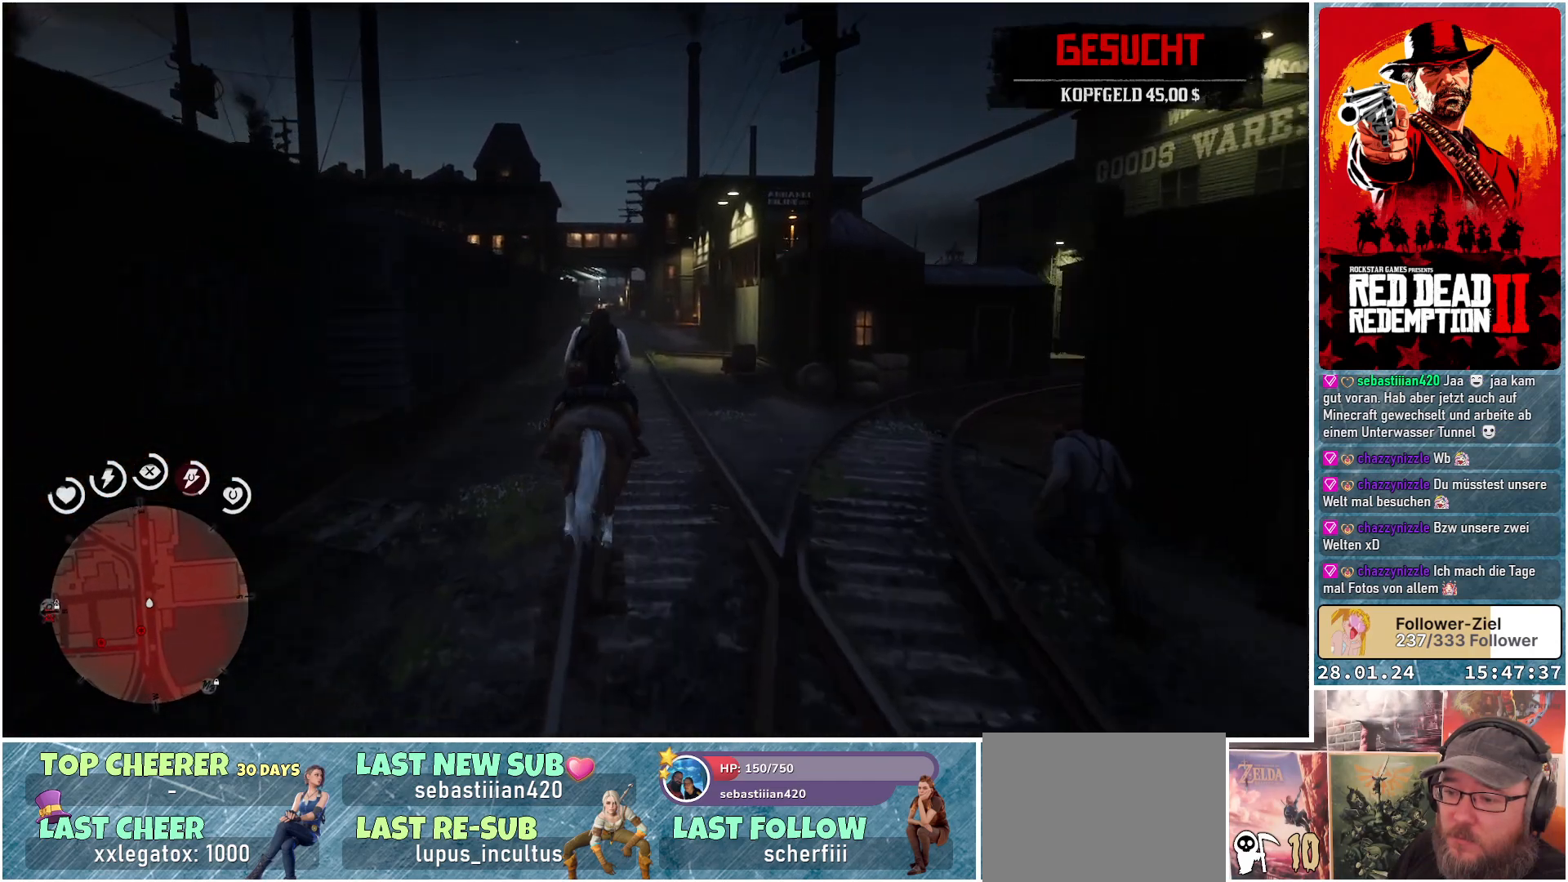
{"buttons": ["A"], "left_stick": "up", "right_stick": "center", "events": [[67, "A", "down"], [134, "A", "up"], [267, "A", "down"], [317, "A", "up"], [468, "A", "down"]]}
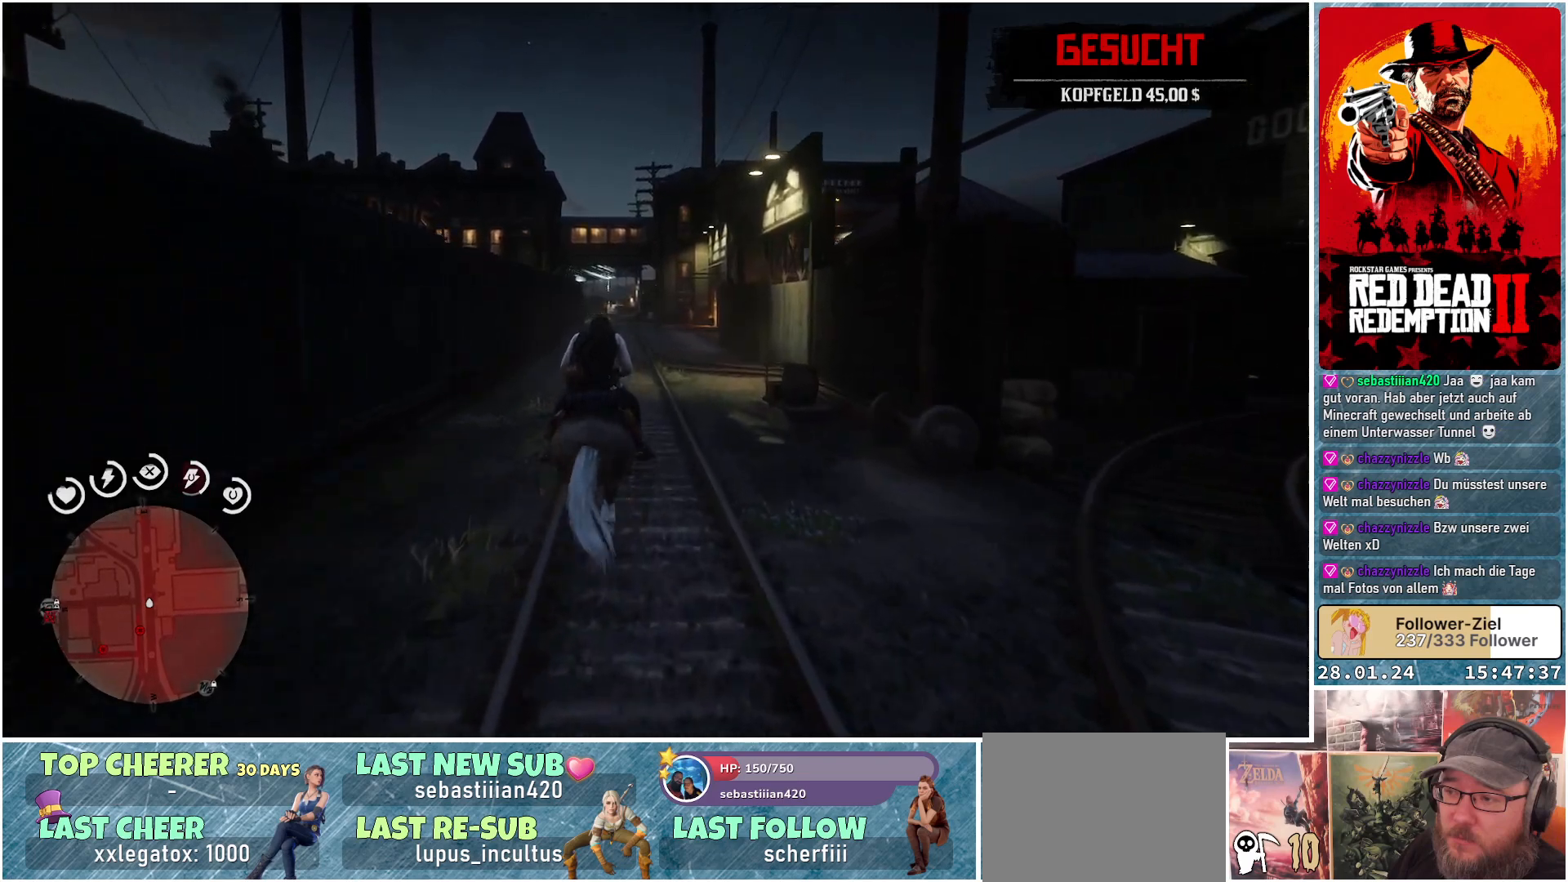
{"buttons": [], "left_stick": "up", "right_stick": "center", "events": [[33, "A", "up"], [167, "A", "down"], [234, "A", "up"], [350, "A", "down"], [450, "A", "up"]]}
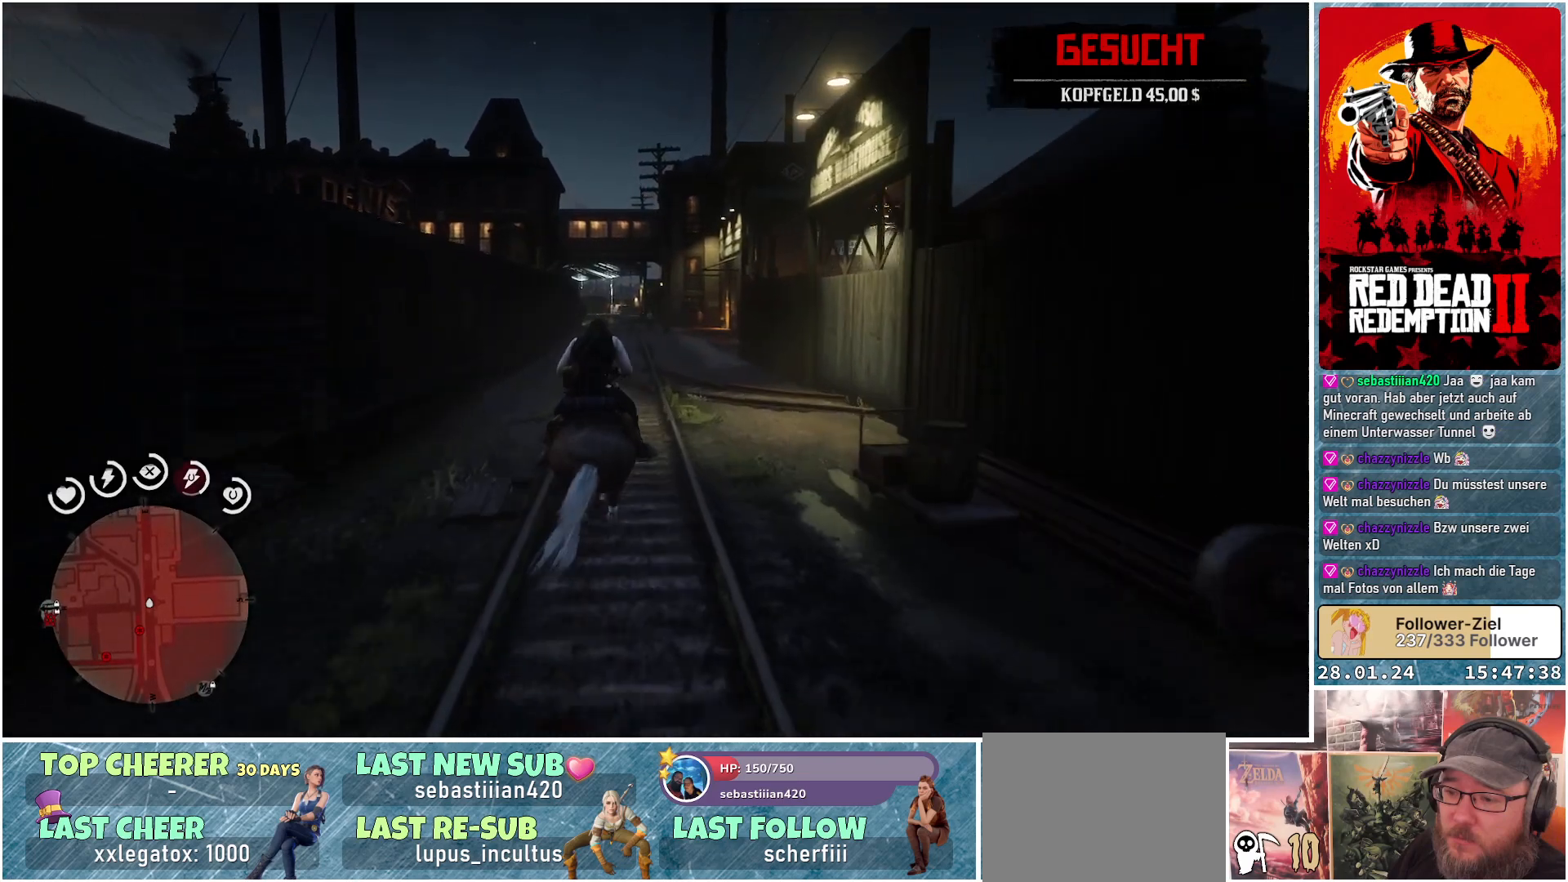
{"buttons": ["A"], "left_stick": "up", "right_stick": "center", "events": [[67, "A", "down"], [151, "A", "up"], [267, "A", "down"], [351, "A", "up"], [468, "A", "down"]]}
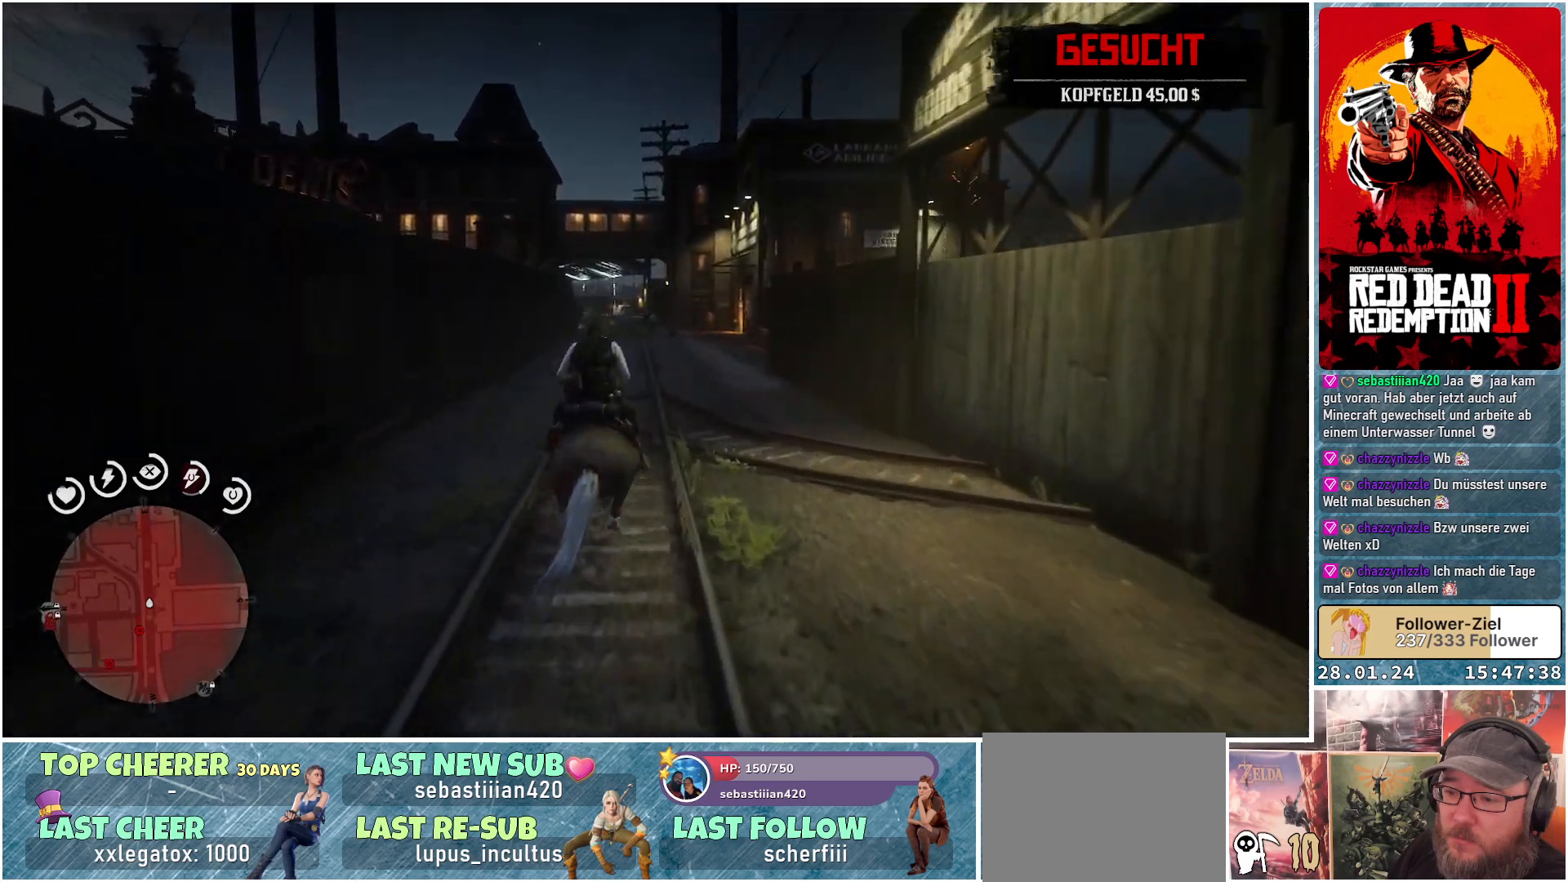
{"buttons": [], "left_stick": "up", "right_stick": "center", "events": [[33, "A", "up"], [150, "A", "down"], [250, "A", "up"], [350, "A", "down"], [434, "A", "up"]]}
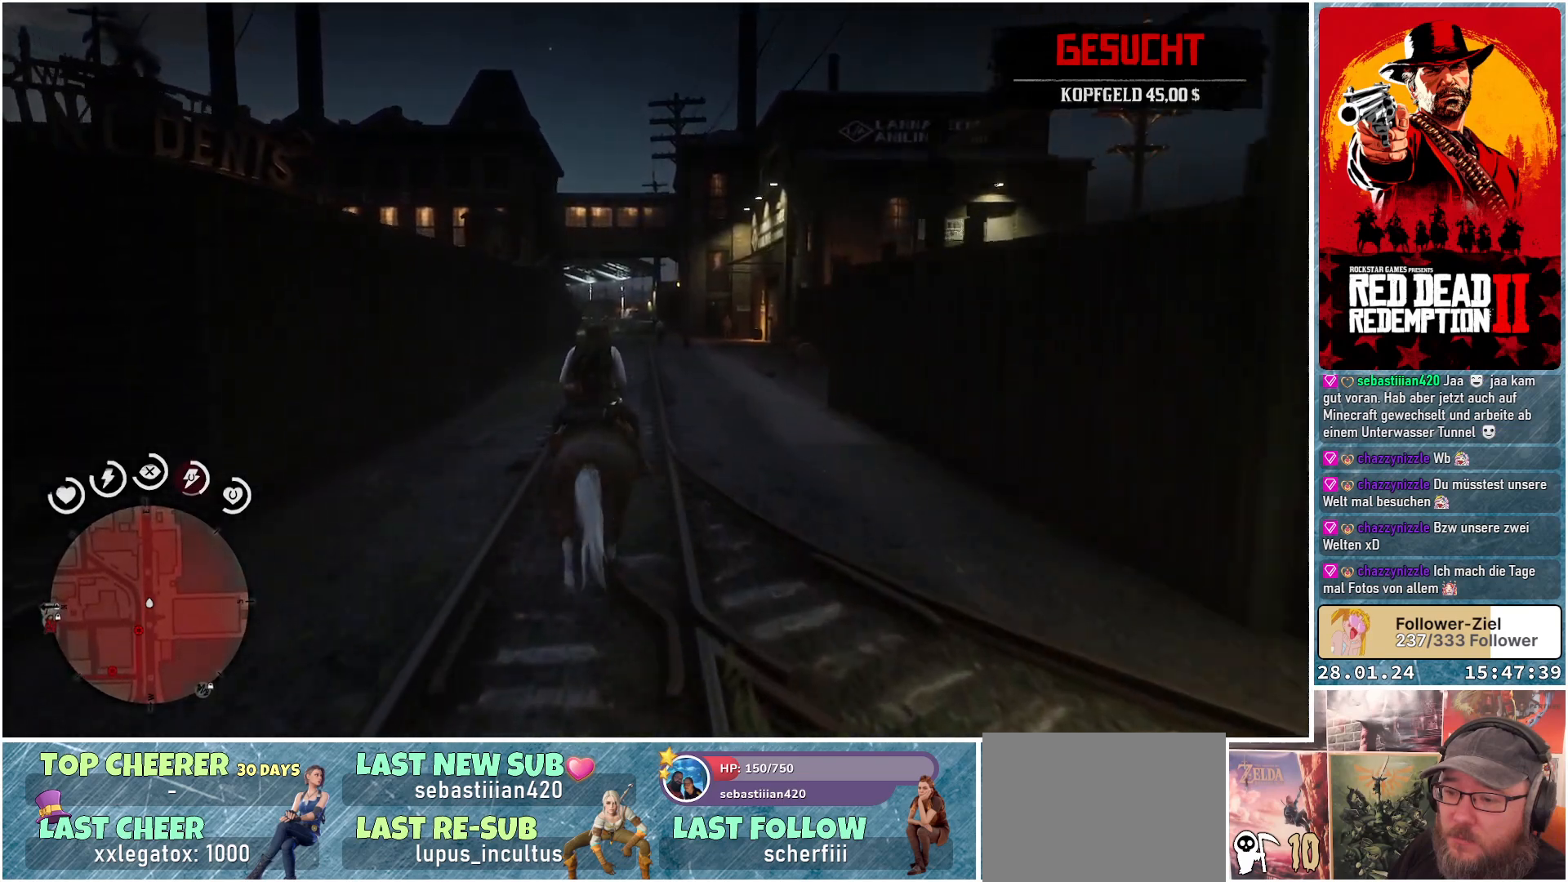
{"buttons": [], "left_stick": "up", "right_stick": "center", "events": [[34, "A", "down"], [117, "A", "up"], [367, "A", "down"], [468, "A", "up"]]}
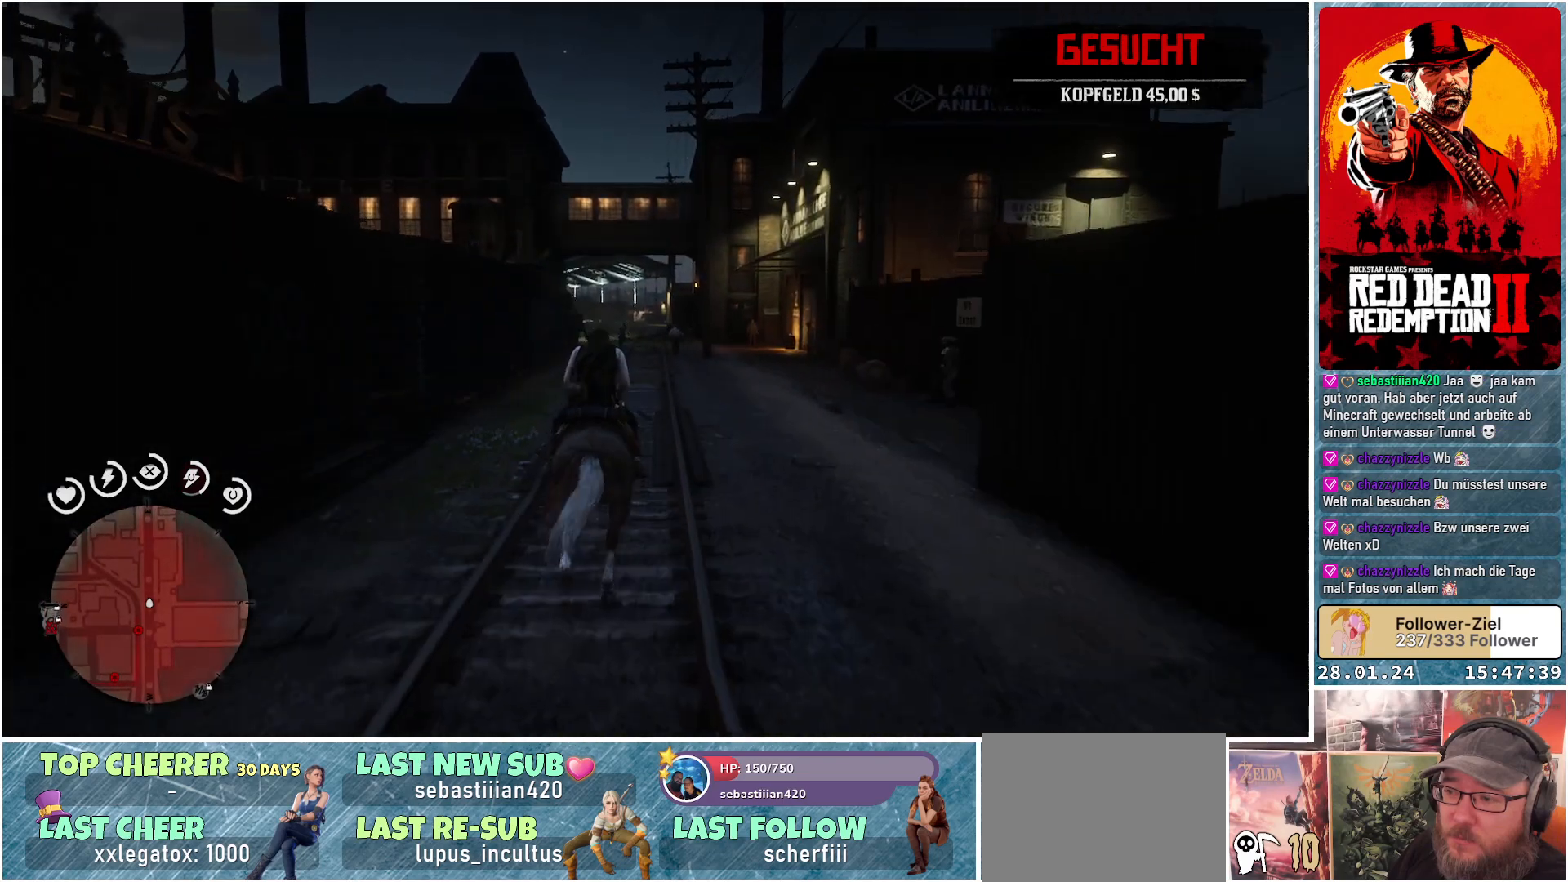
{"buttons": [], "left_stick": "up", "right_stick": "center", "events": [[67, "A", "down"], [117, "A", "up"], [250, "A", "down"], [284, "A", "up"]]}
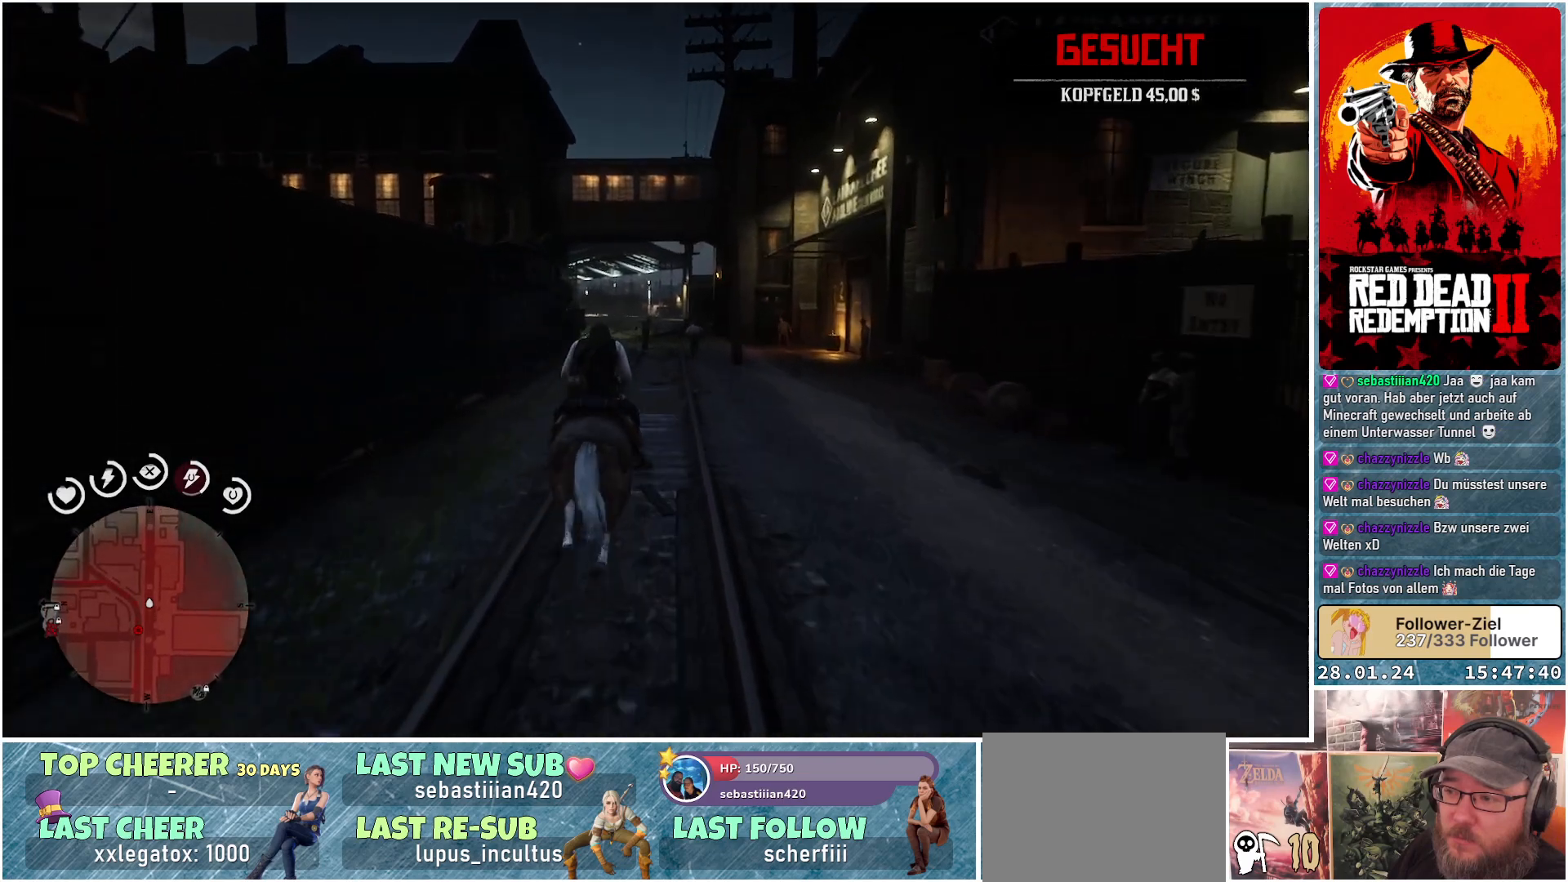
{"buttons": [], "left_stick": "up", "right_stick": "center", "events": [[50, "A", "down"], [167, "A", "up"], [217, "A", "down"], [317, "A", "up"], [451, "A", "down"], [501, "A", "up"]]}
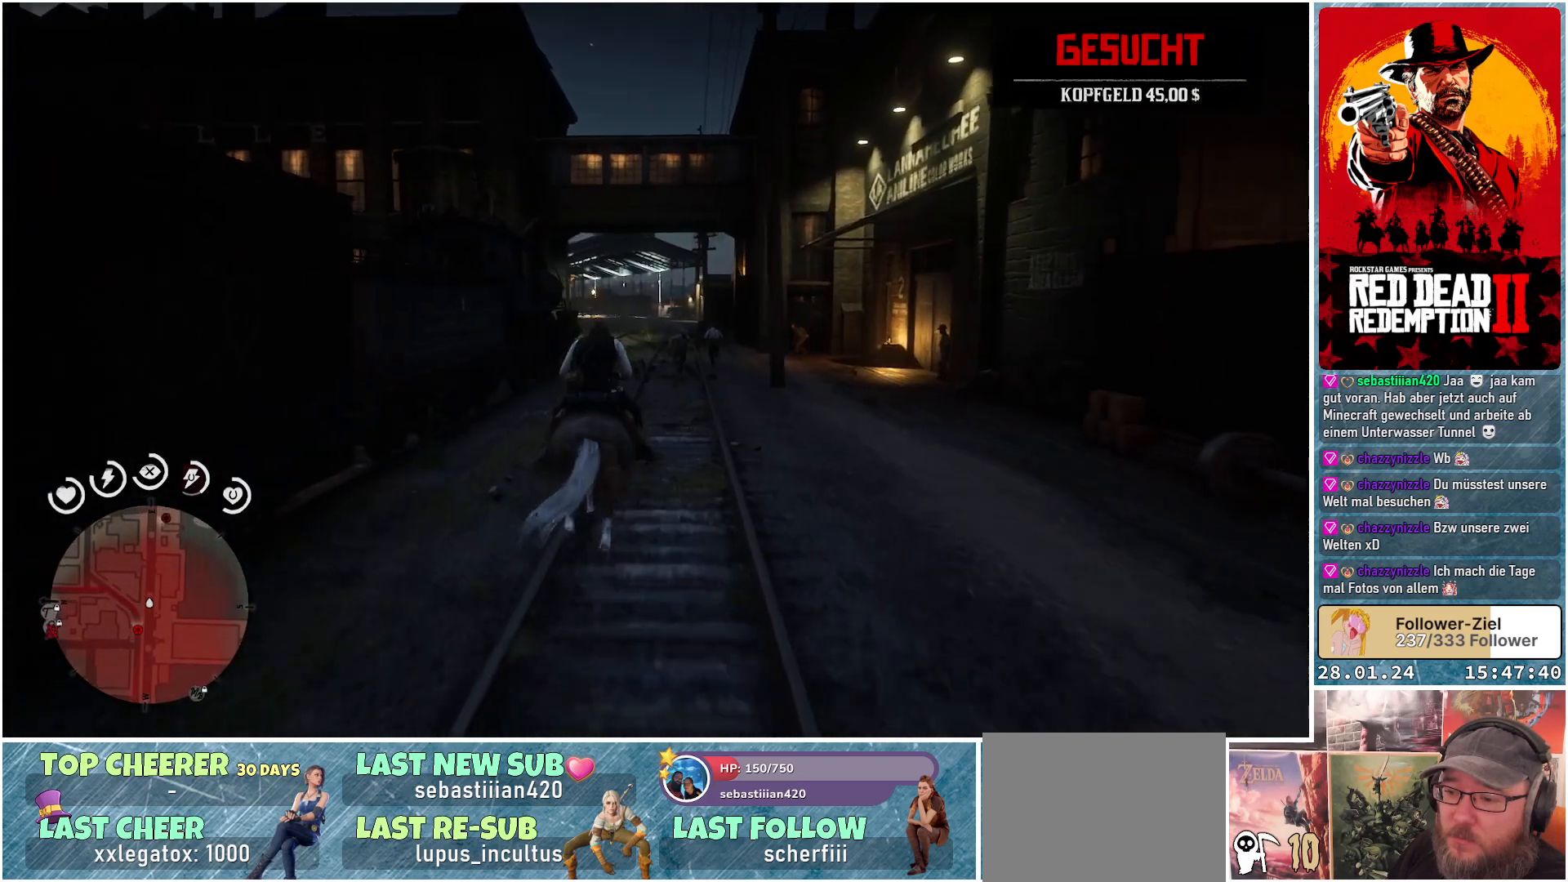
{"buttons": ["A"], "left_stick": "up", "right_stick": "center", "events": [[117, "A", "down"], [150, "A", "up"], [300, "A", "down"], [384, "A", "up"], [484, "A", "down"]]}
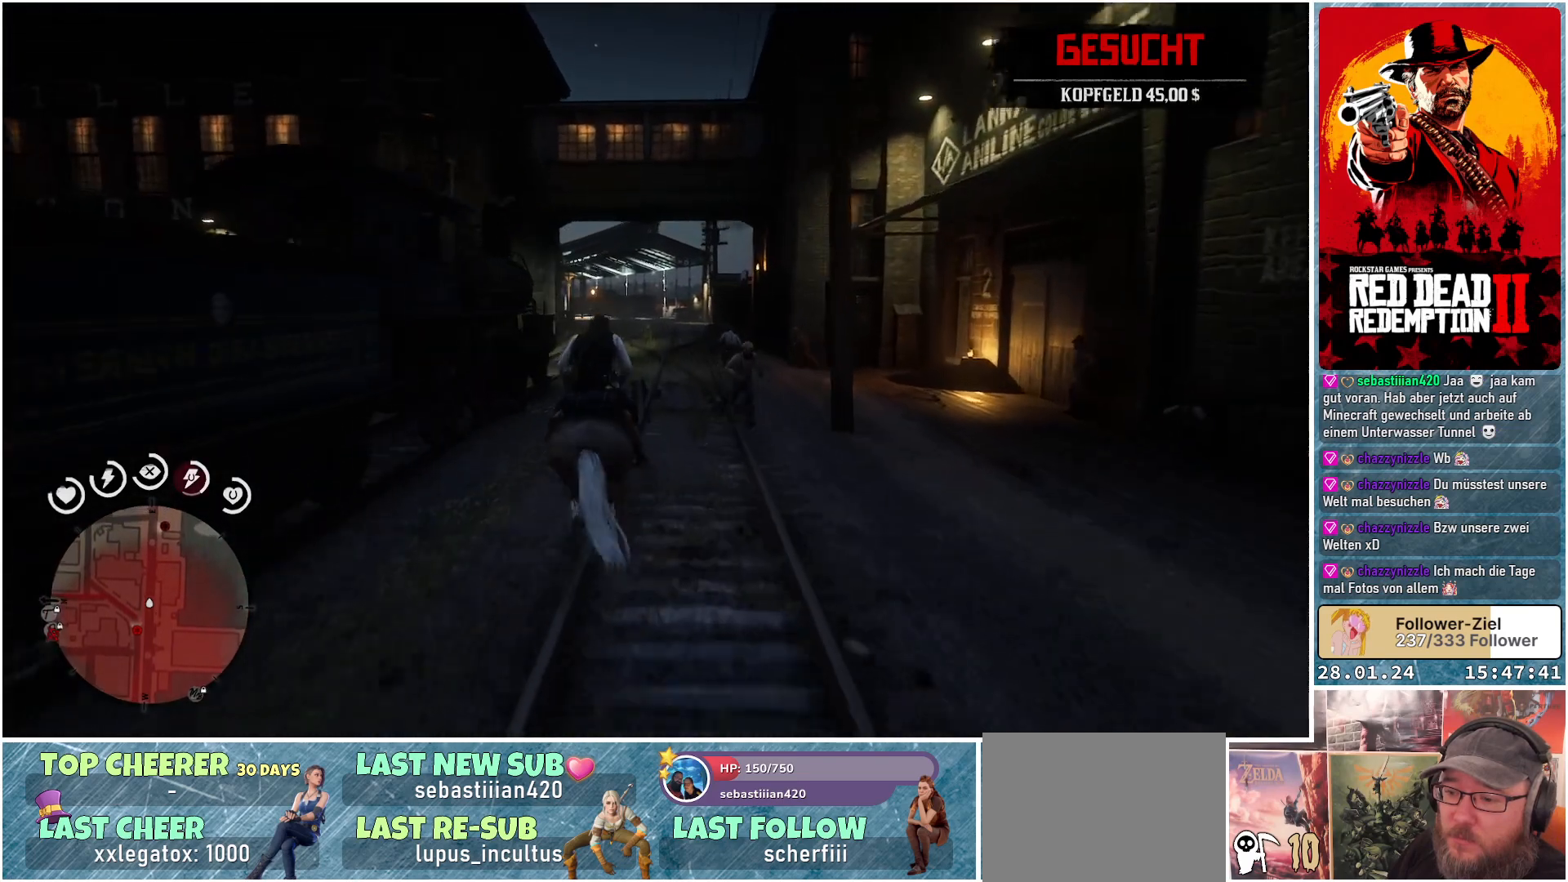
{"buttons": [], "left_stick": "up-right", "right_stick": "right", "events": [[50, "A", "up"], [367, "left_stick", "up-right"], [484, "right_stick", "right"]]}